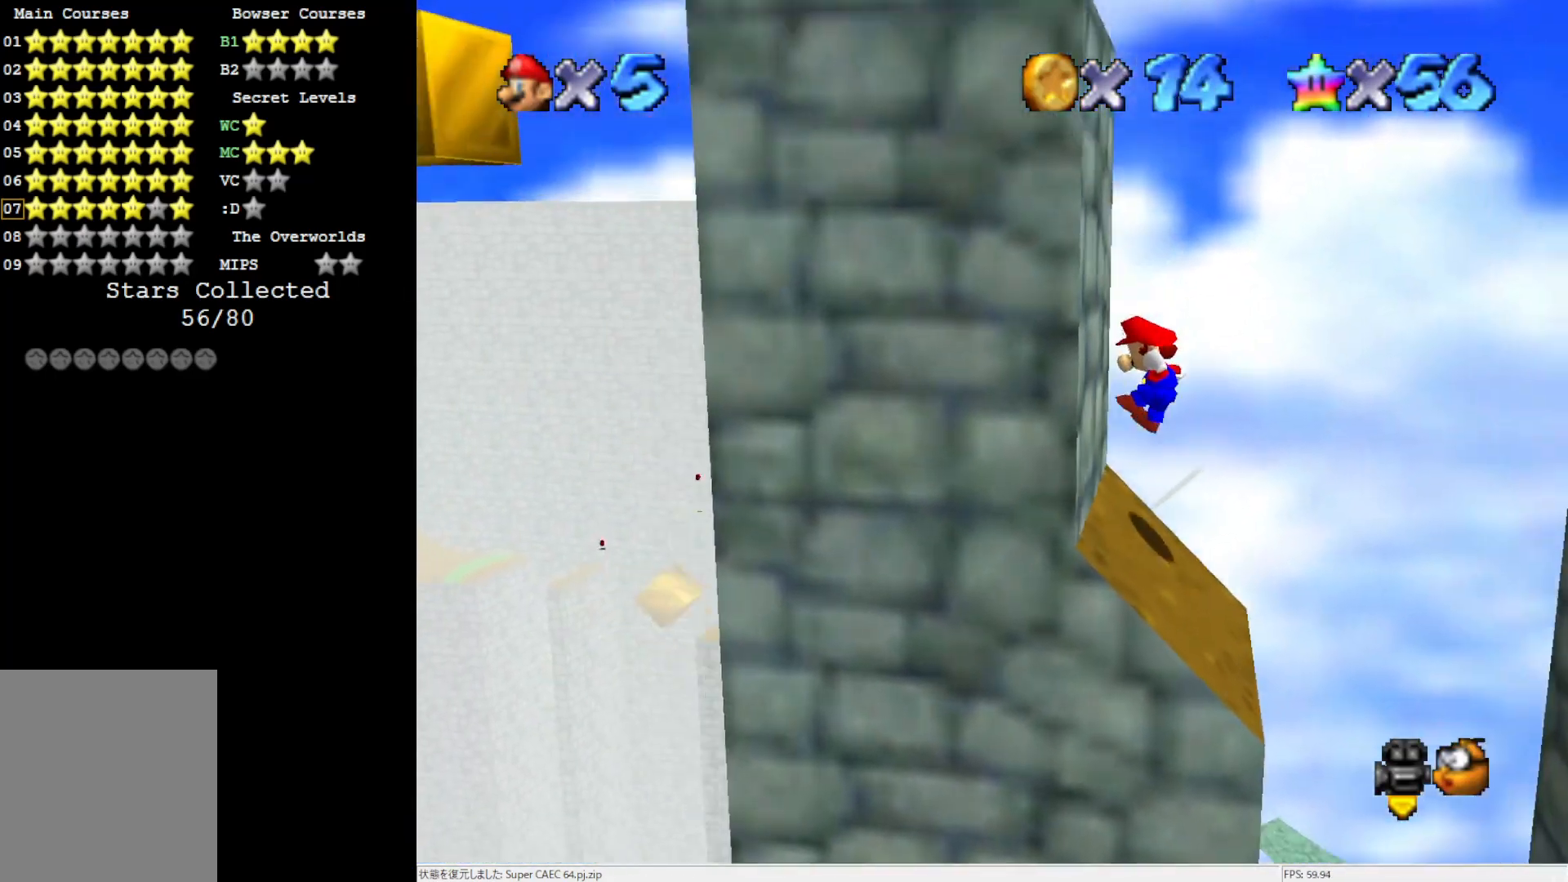
Gameplay with a controller (Nintendo layout); each line is a JSON object with the inputs held at the frame after it. "events" lists button and stick changes between this image and that frame as [ms after this image, input, new state], when the widget could be followed in between. Not read: L3 R3.
{"buttons": [], "left_stick": "center", "events": [[50, "left_stick", "center"], [100, "A", "down"], [100, "left_stick", "right"], [333, "A", "up"], [483, "left_stick", "center"]]}
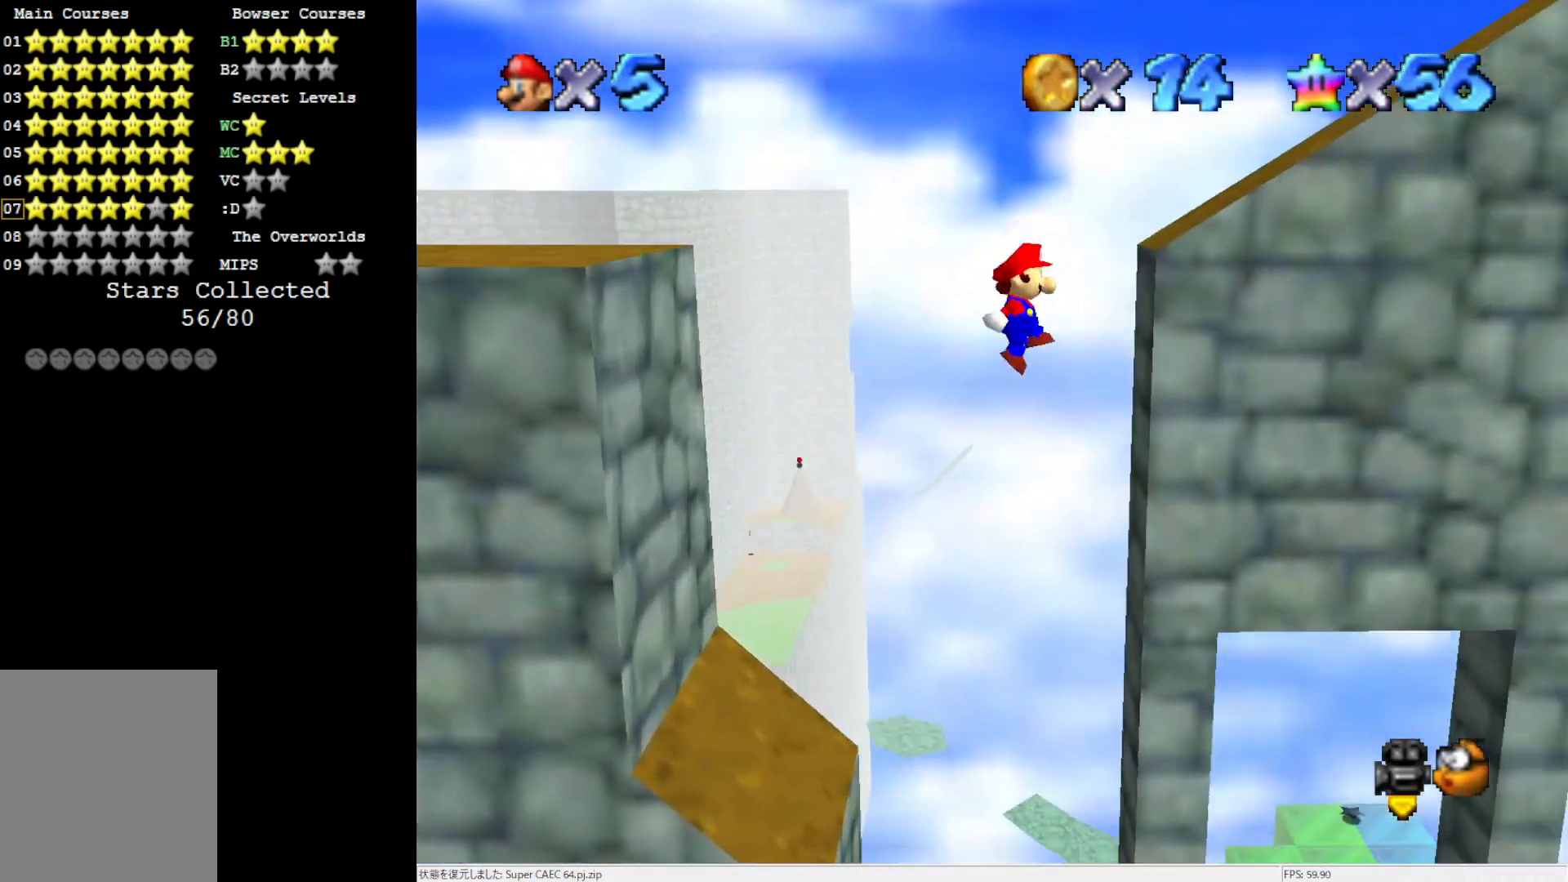
{"buttons": ["A"], "left_stick": "center", "events": [[233, "A", "down"], [233, "left_stick", "down"], [467, "left_stick", "center"]]}
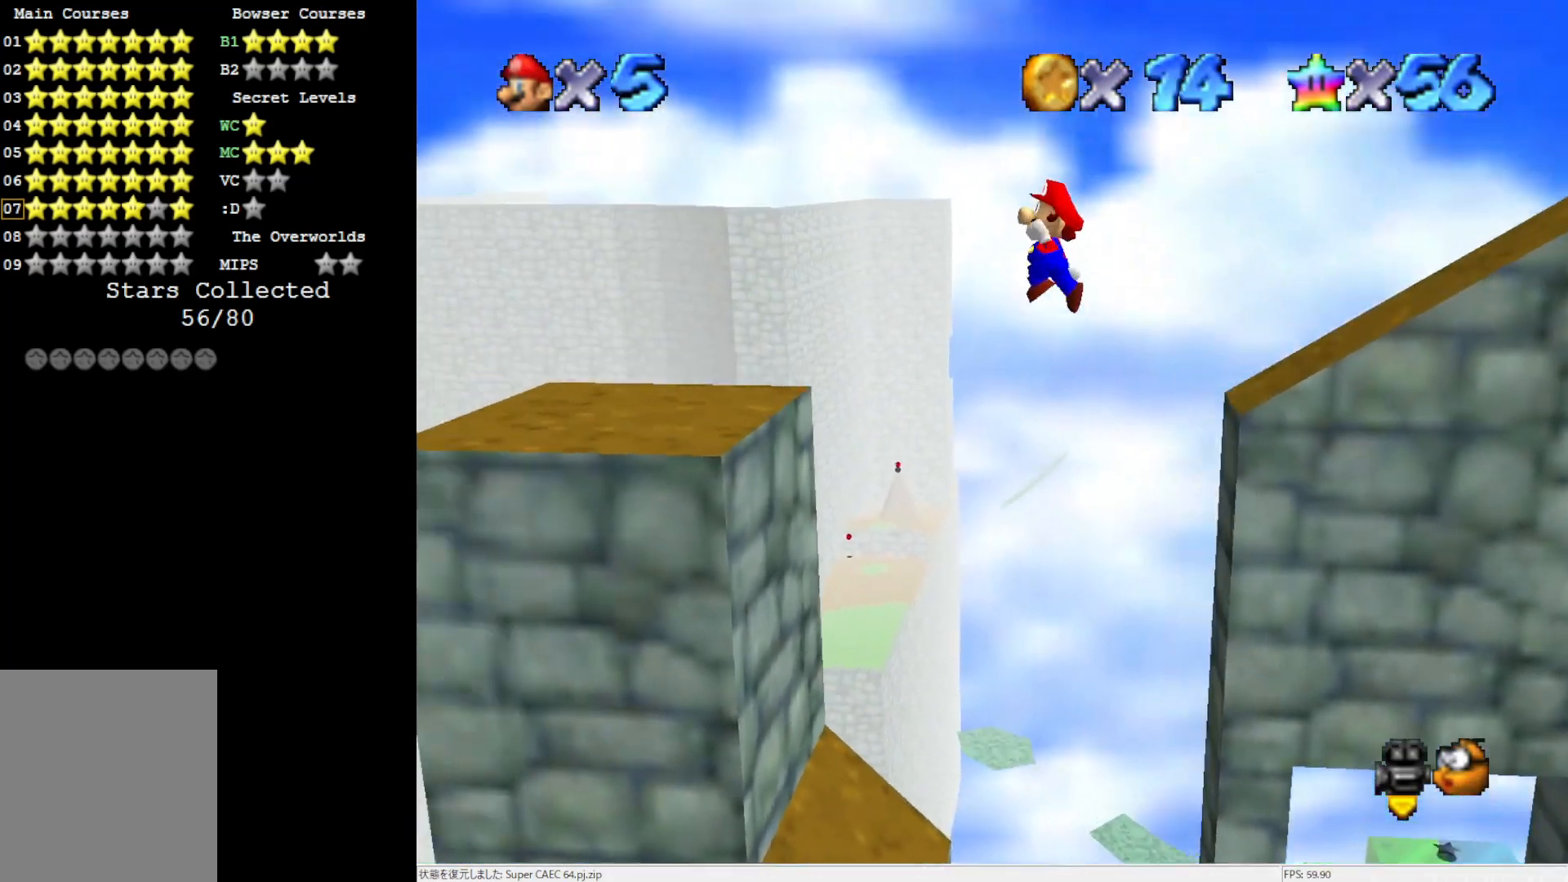
{"buttons": ["A"], "left_stick": "right", "events": [[333, "left_stick", "right"]]}
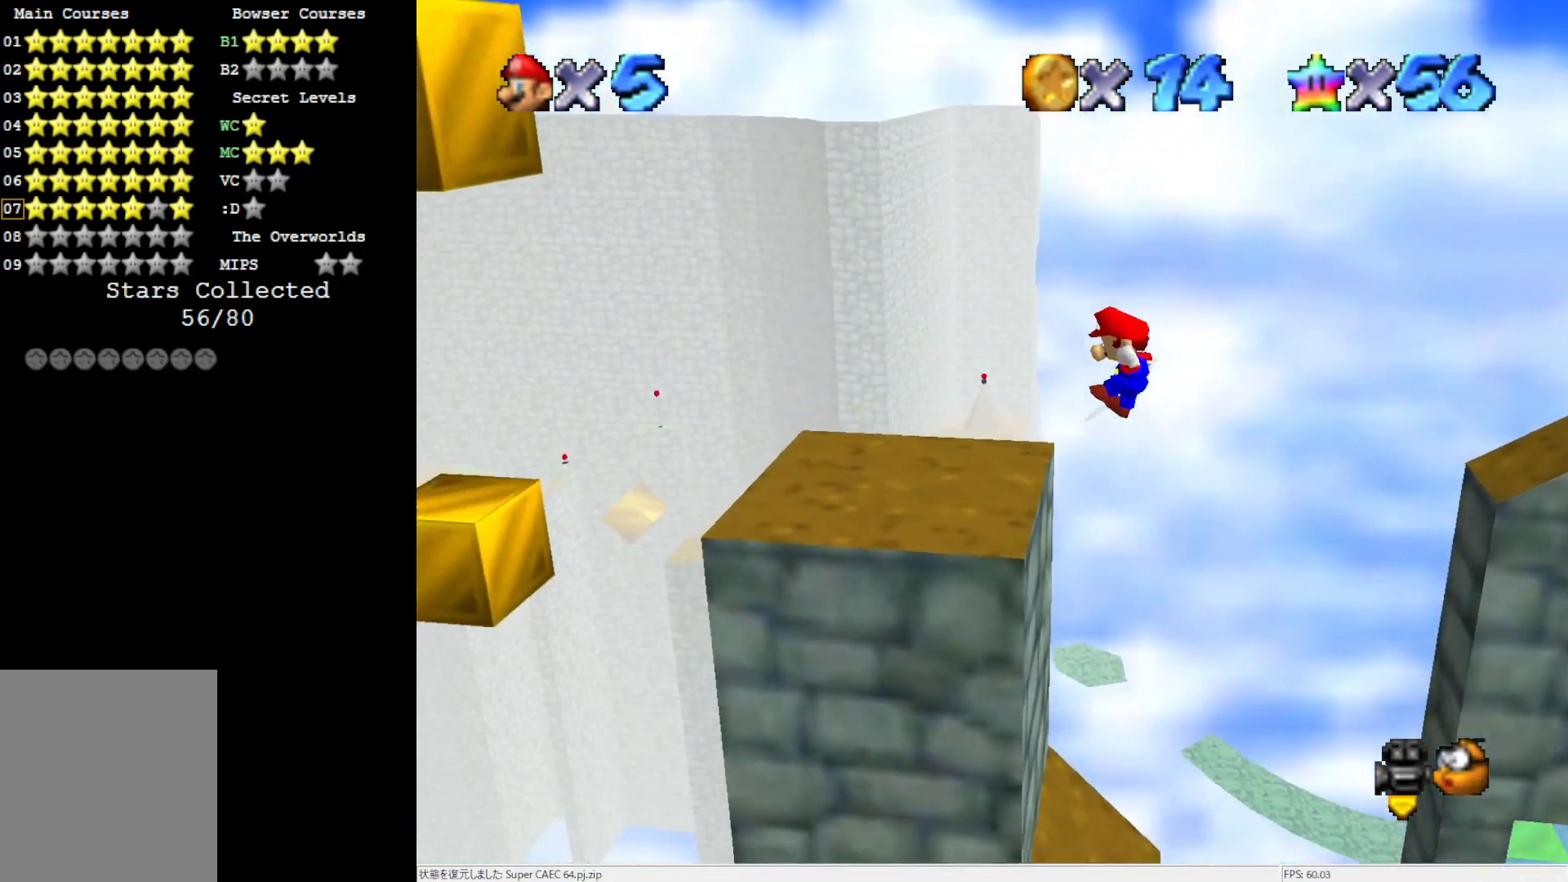
{"buttons": [], "left_stick": "left", "events": [[17, "left_stick", "center"], [100, "A", "up"], [100, "left_stick", "left"]]}
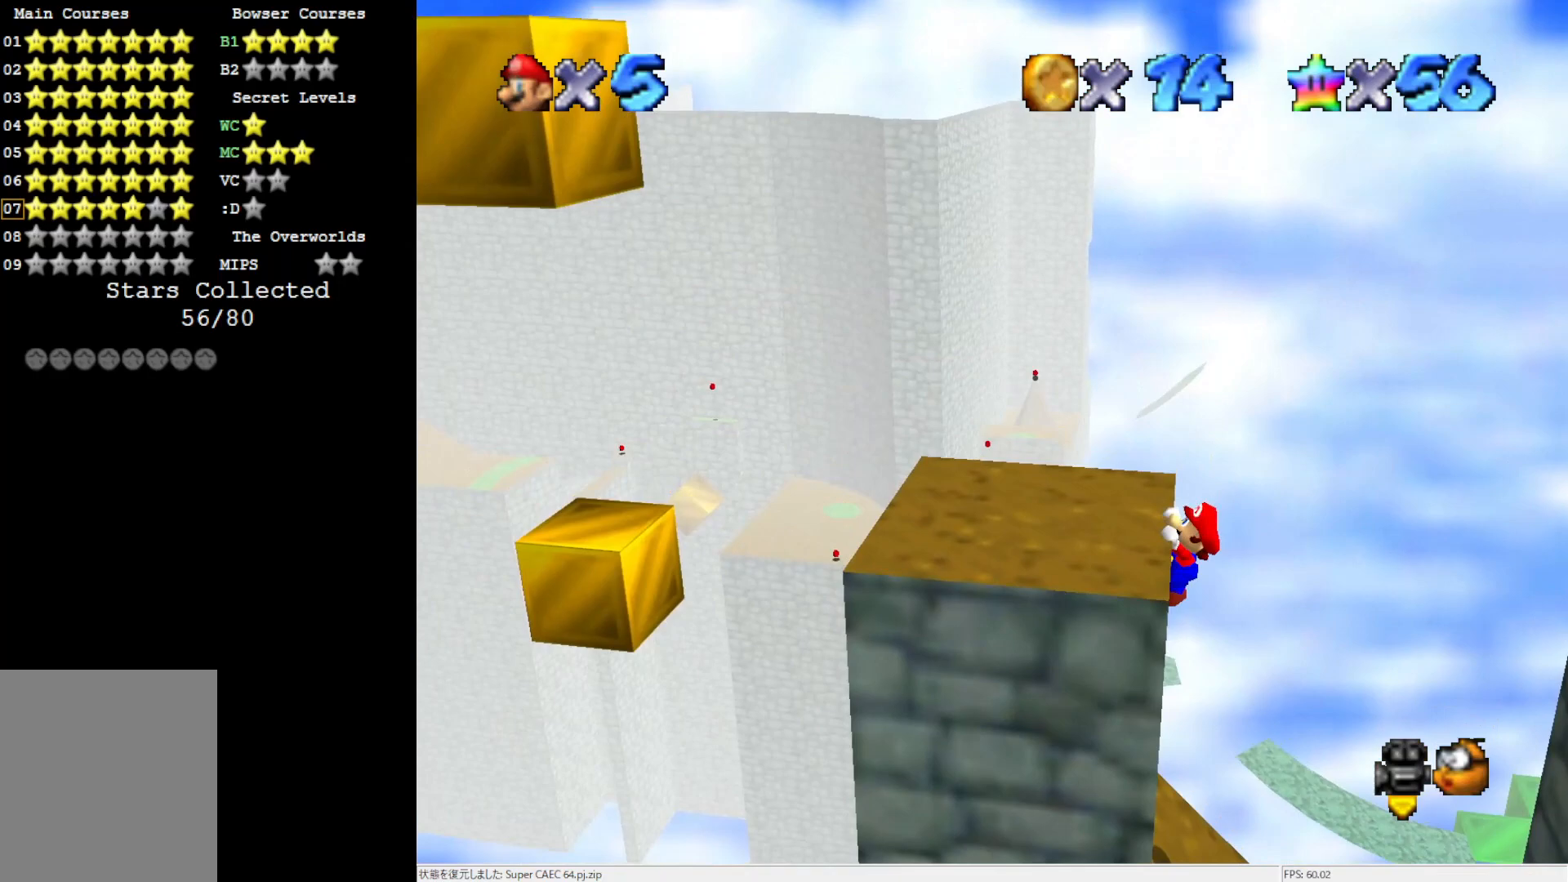
{"buttons": [], "left_stick": "center", "events": [[100, "left_stick", "center"], [233, "C_RIGHT", "down"], [283, "C_RIGHT", "up"], [400, "C_RIGHT", "down"], [500, "C_RIGHT", "up"]]}
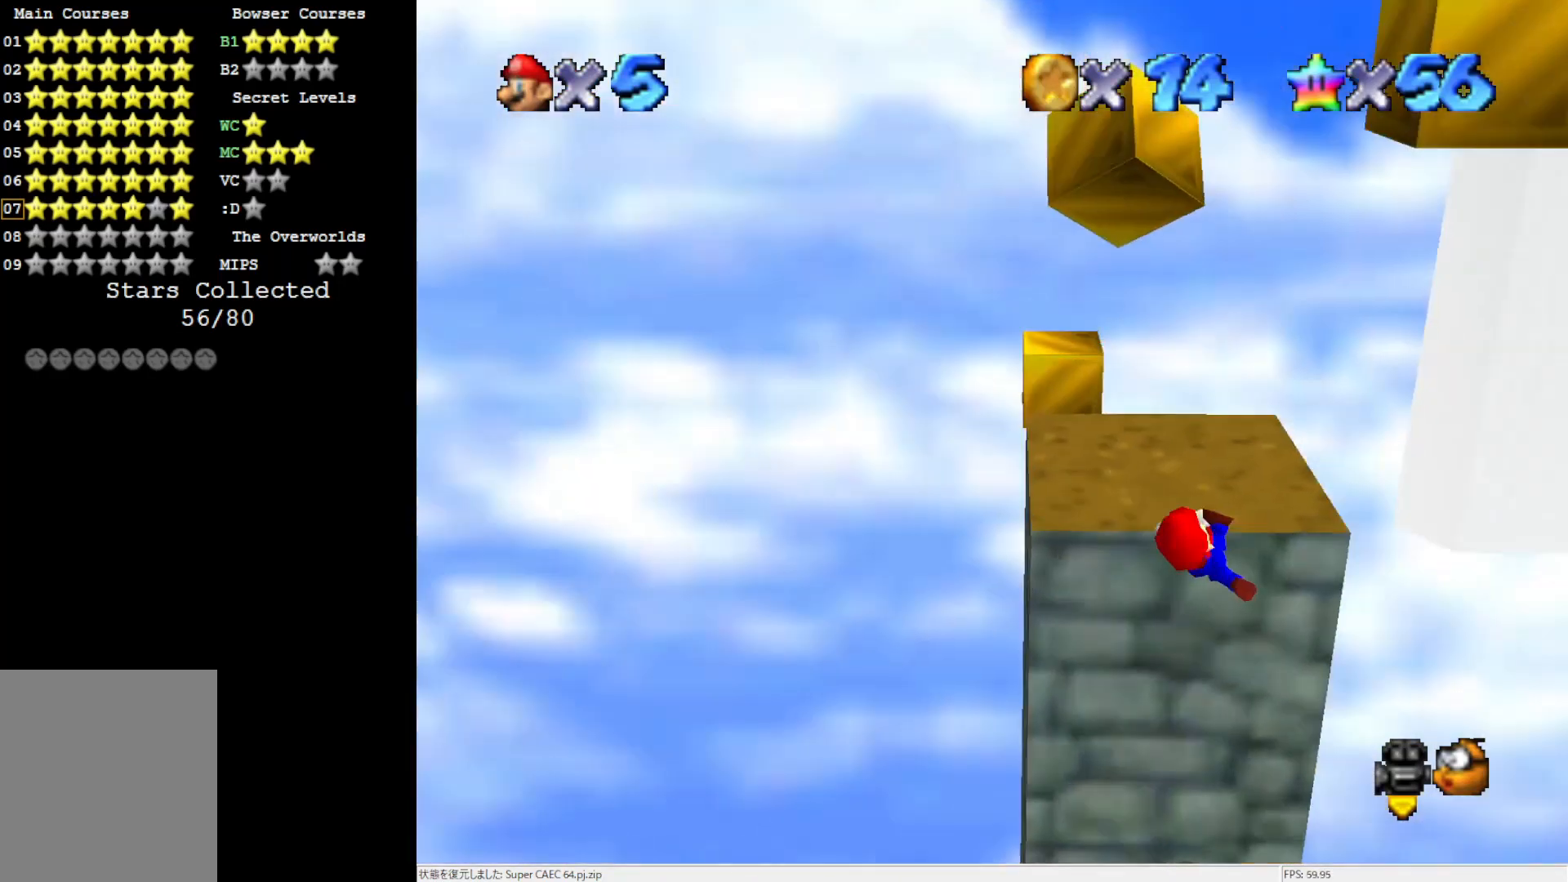
{"buttons": [], "left_stick": "center", "events": [[50, "C_RIGHT", "down"], [133, "C_RIGHT", "up"], [200, "C_RIGHT", "down"], [300, "C_RIGHT", "up"]]}
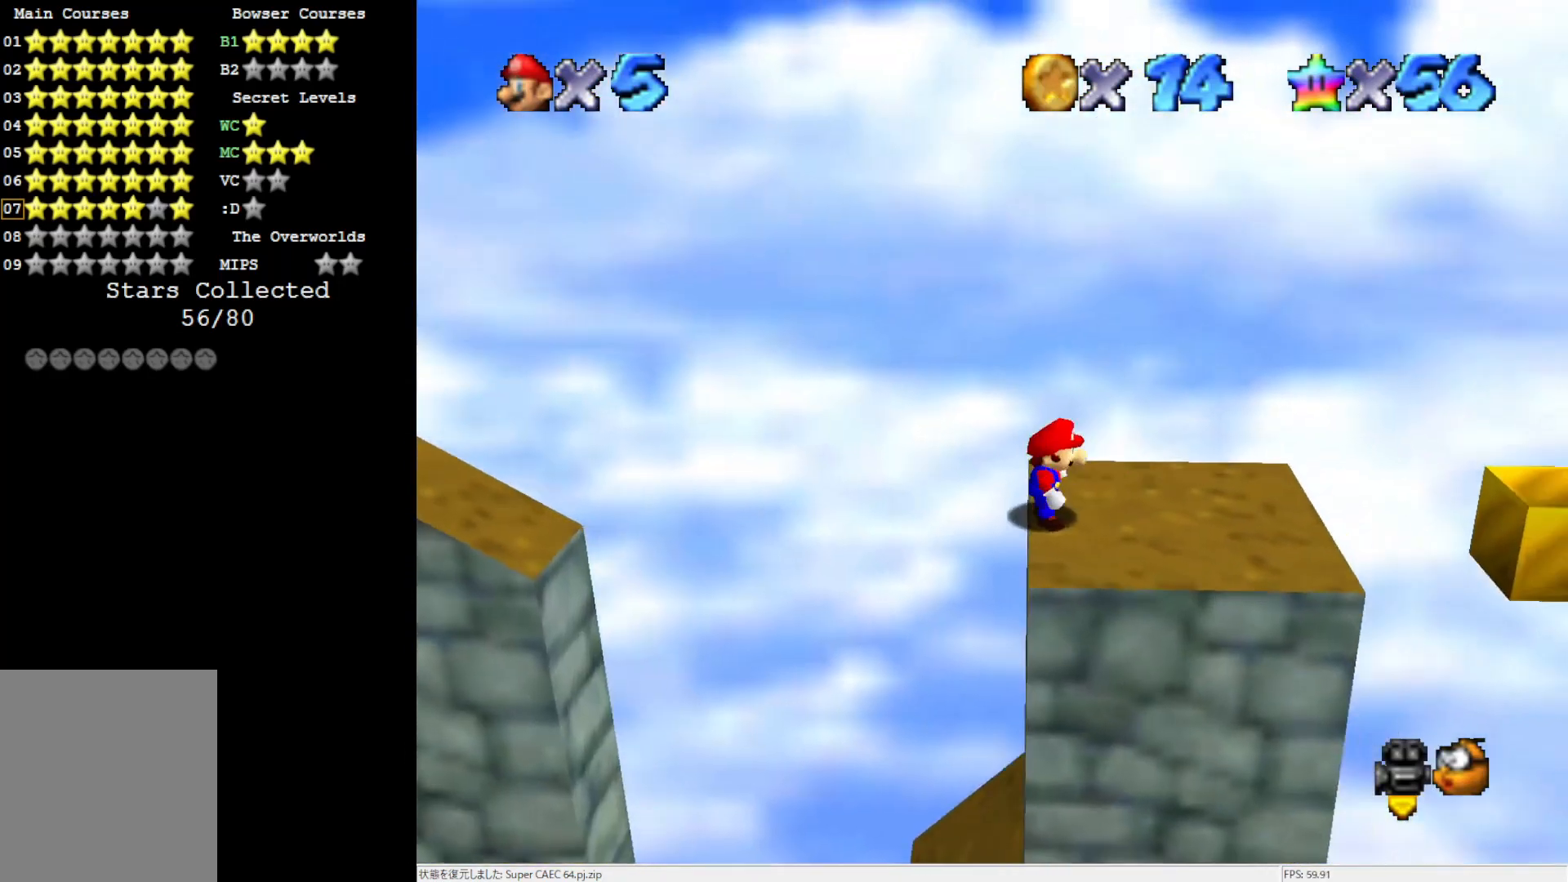
{"buttons": ["A"], "left_stick": "up", "events": [[17, "A", "down"], [200, "left_stick", "up-left"], [483, "left_stick", "up"]]}
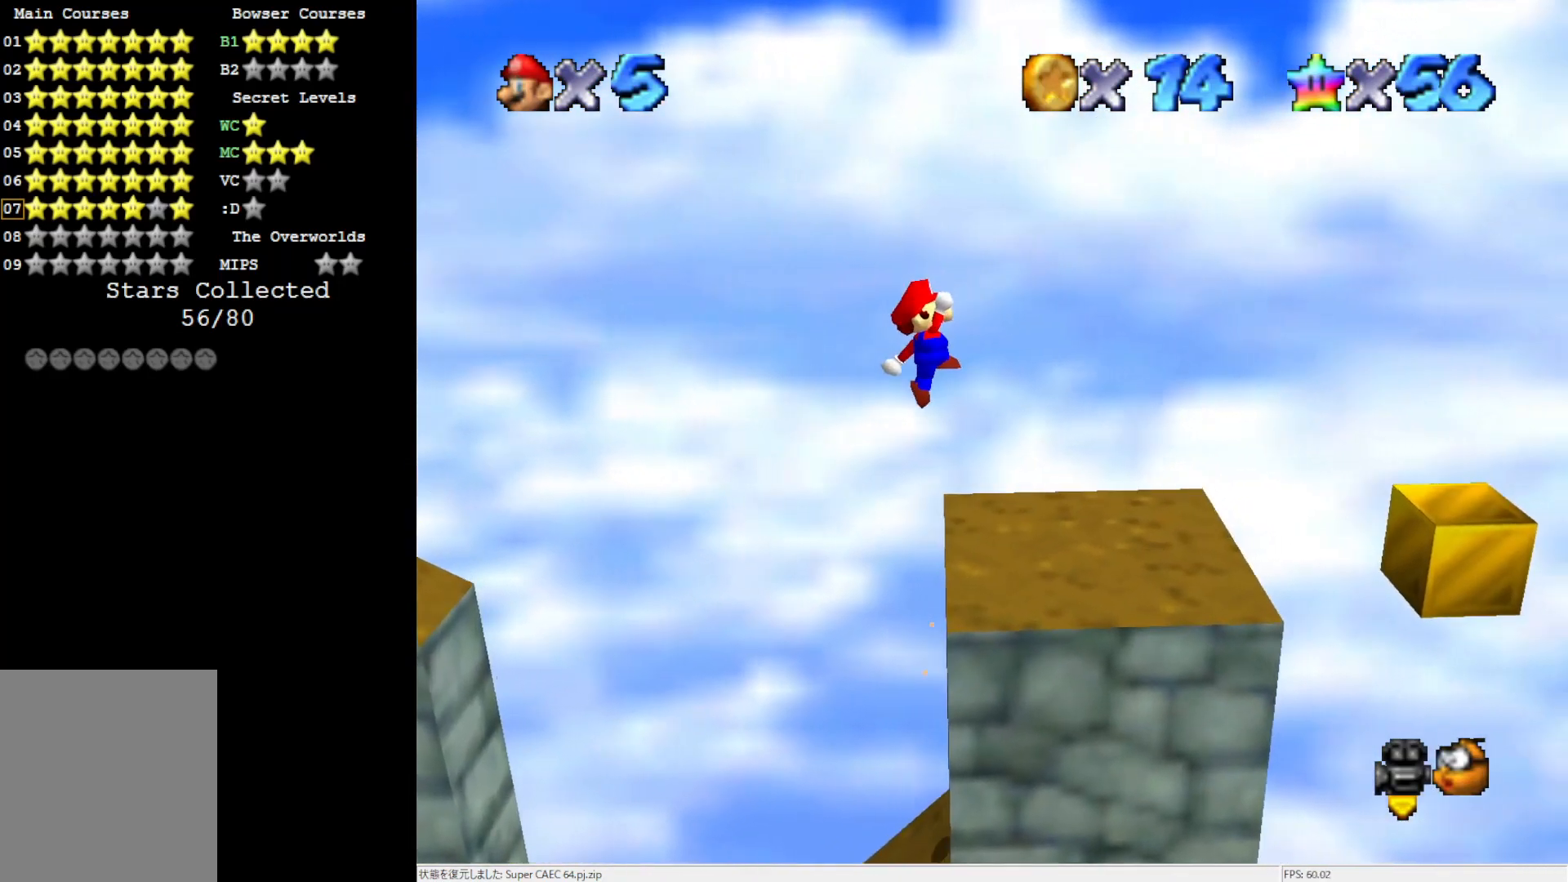
{"buttons": [], "left_stick": "right", "events": [[133, "A", "up"], [250, "left_stick", "right"]]}
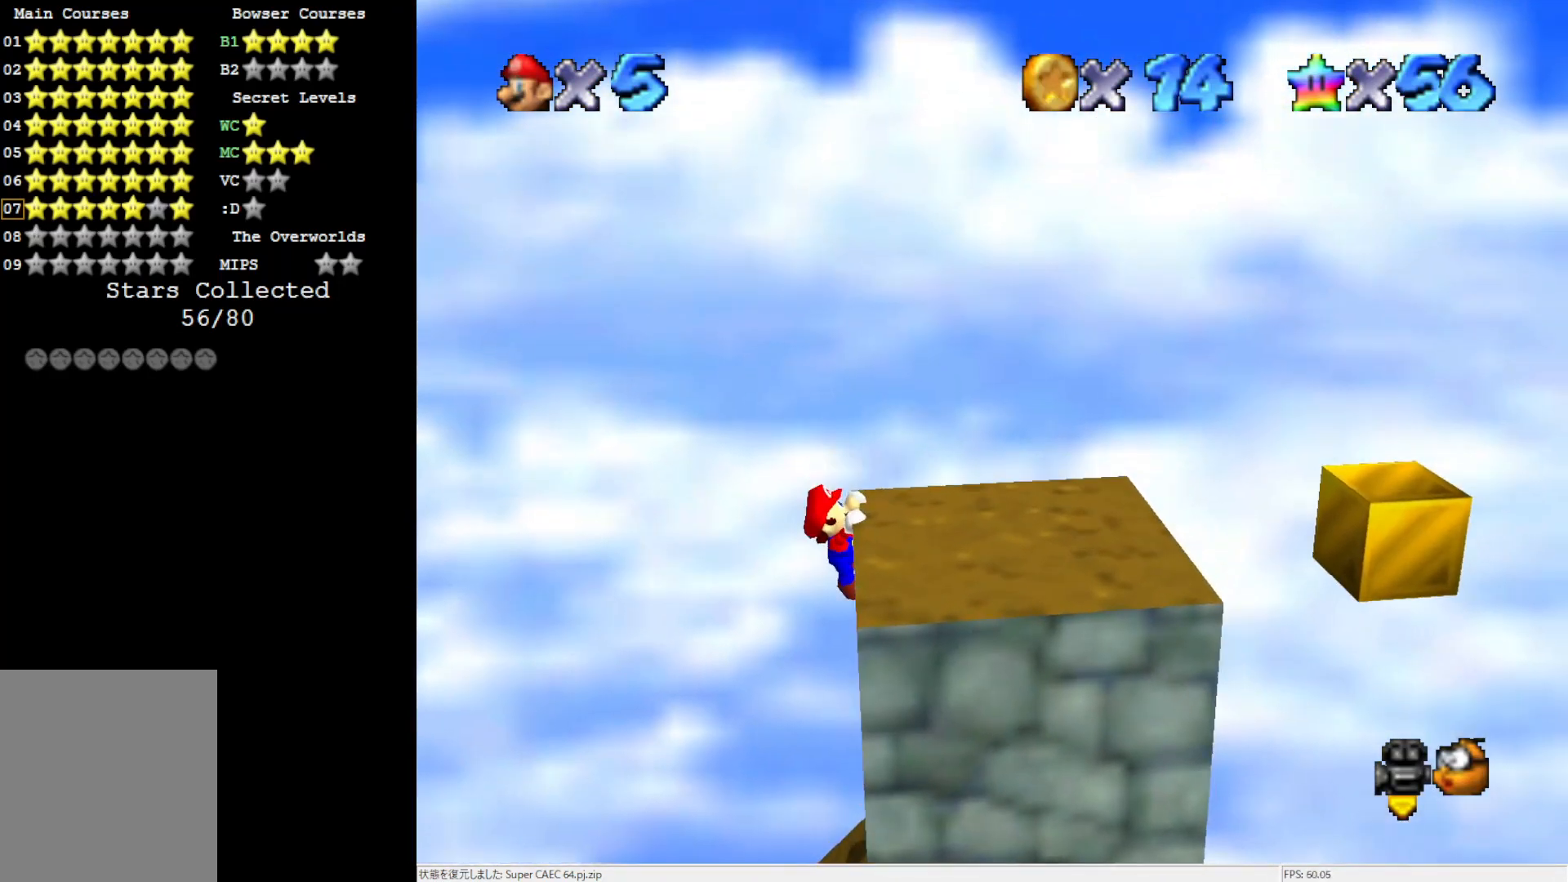
{"buttons": [], "left_stick": "center", "events": [[333, "left_stick", "center"], [400, "C_LEFT", "down"], [500, "C_LEFT", "up"]]}
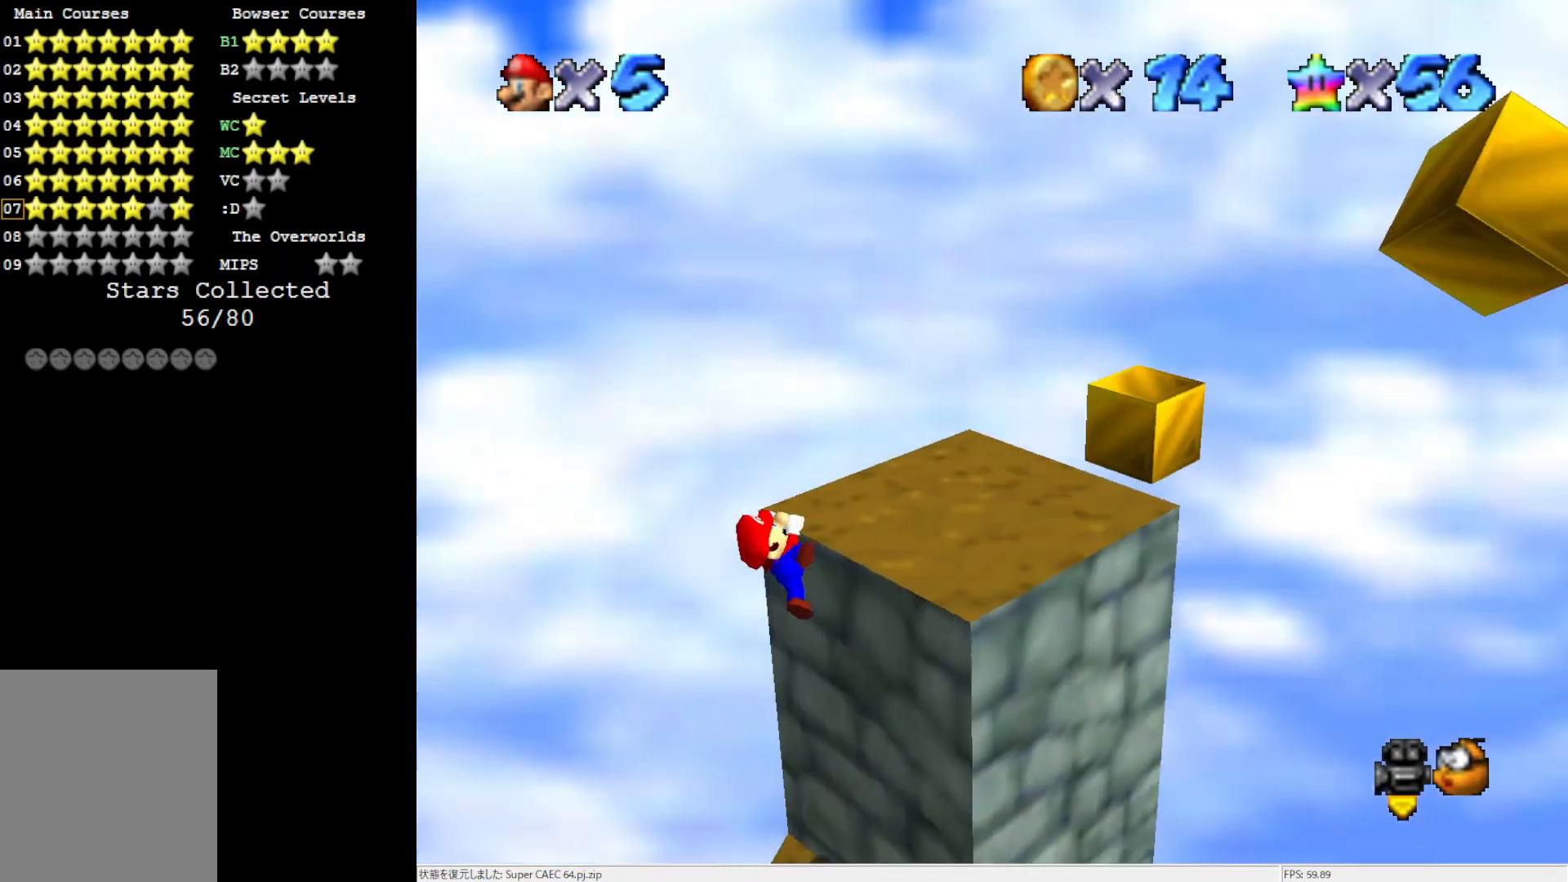
{"buttons": [], "left_stick": "center", "events": [[67, "C_LEFT", "down"], [200, "C_LEFT", "up"]]}
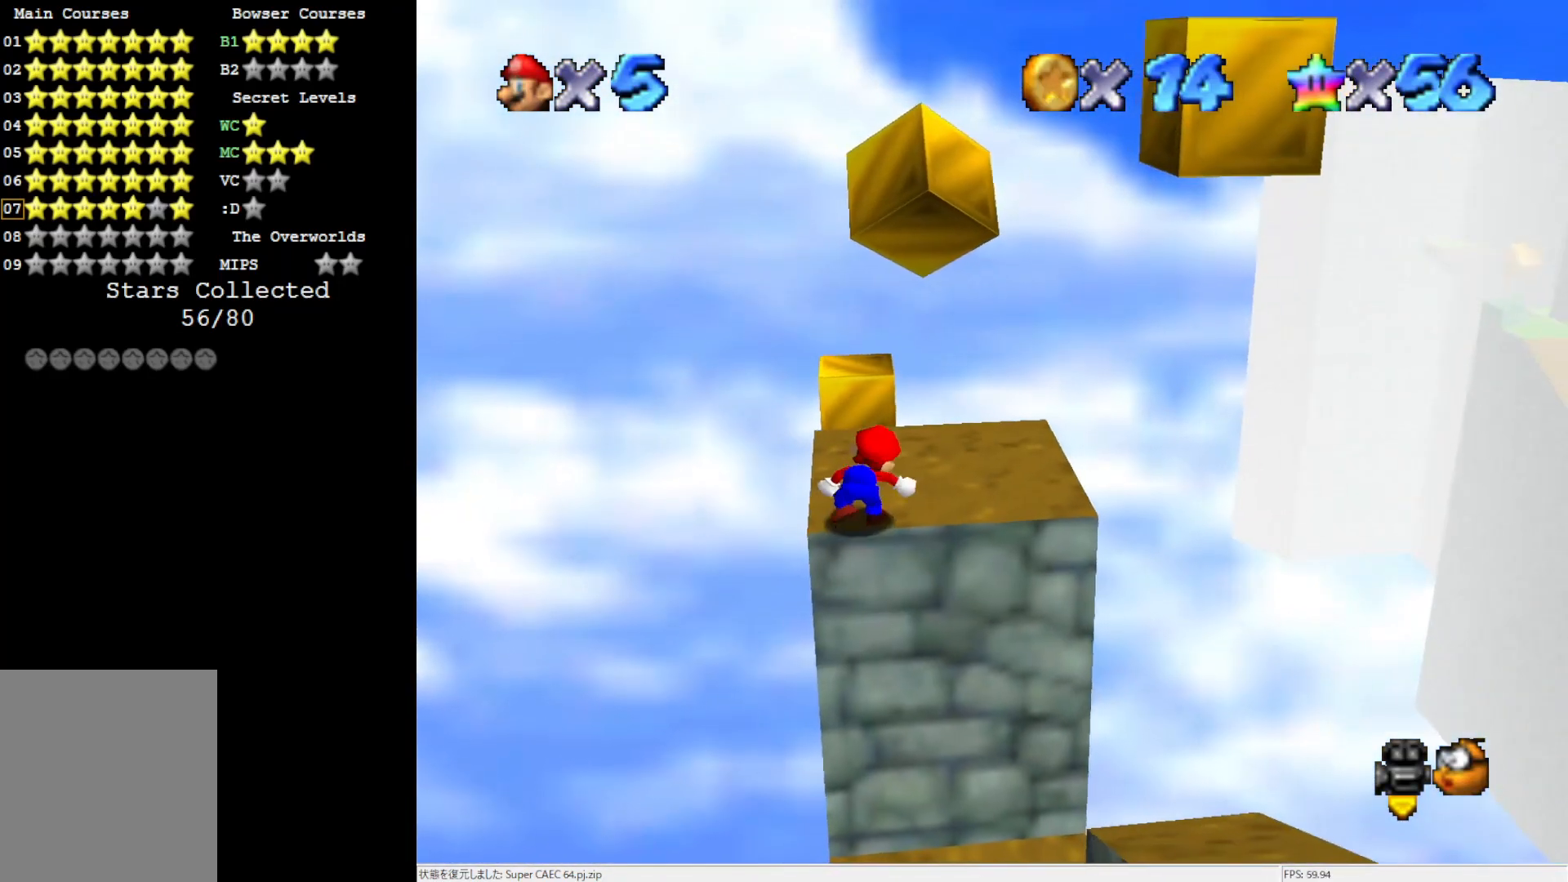
{"buttons": ["A"], "left_stick": "up-left", "events": [[167, "A", "down"], [250, "left_stick", "up-left"]]}
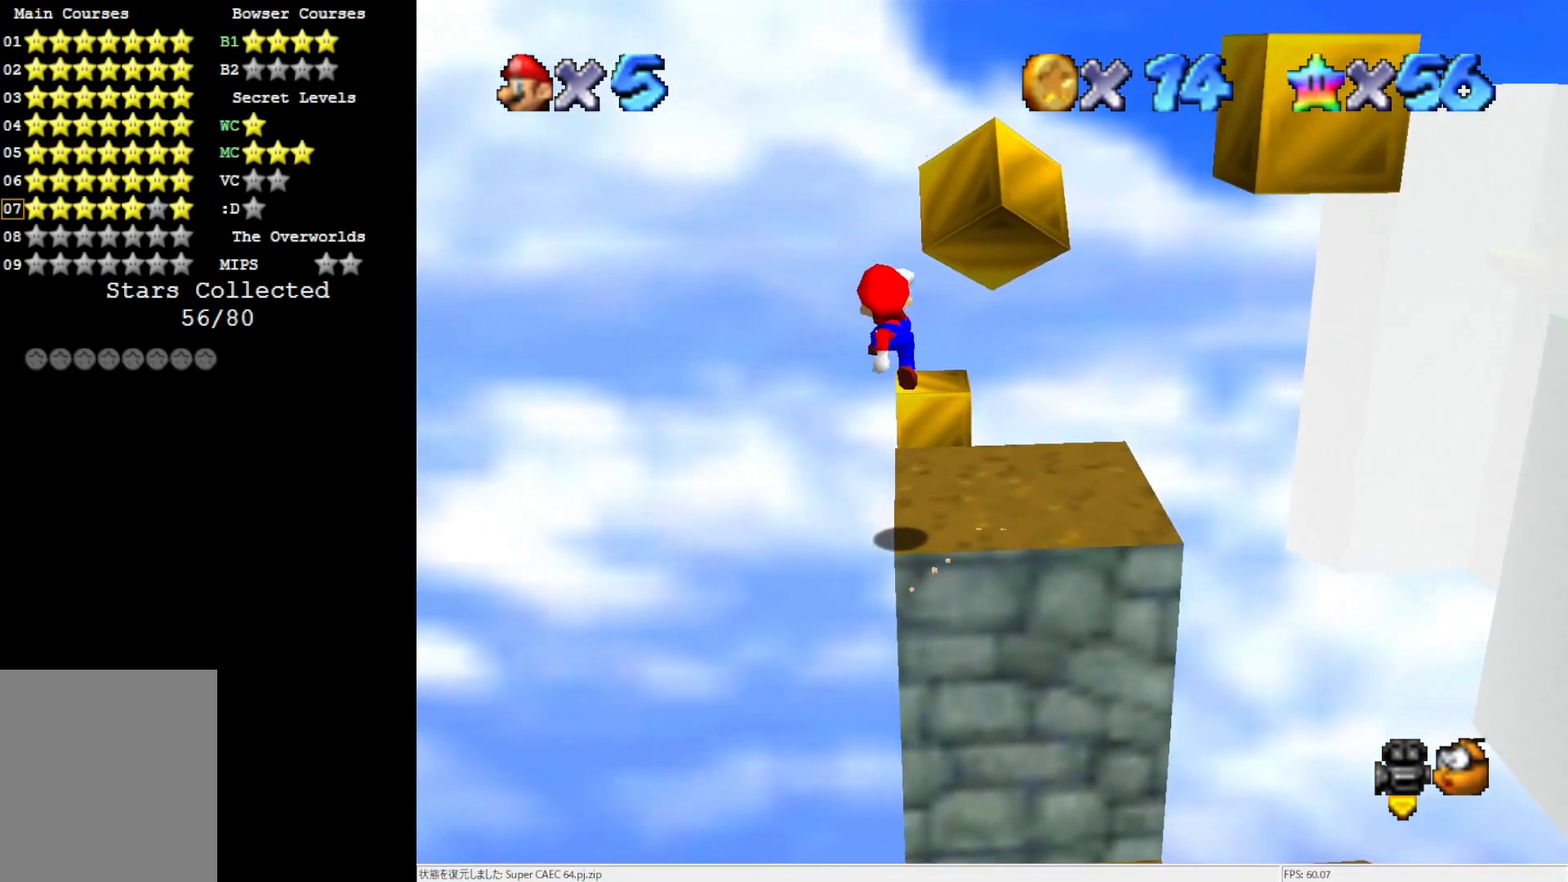
{"buttons": [], "left_stick": "up-right", "events": [[283, "A", "up"], [333, "left_stick", "up-right"]]}
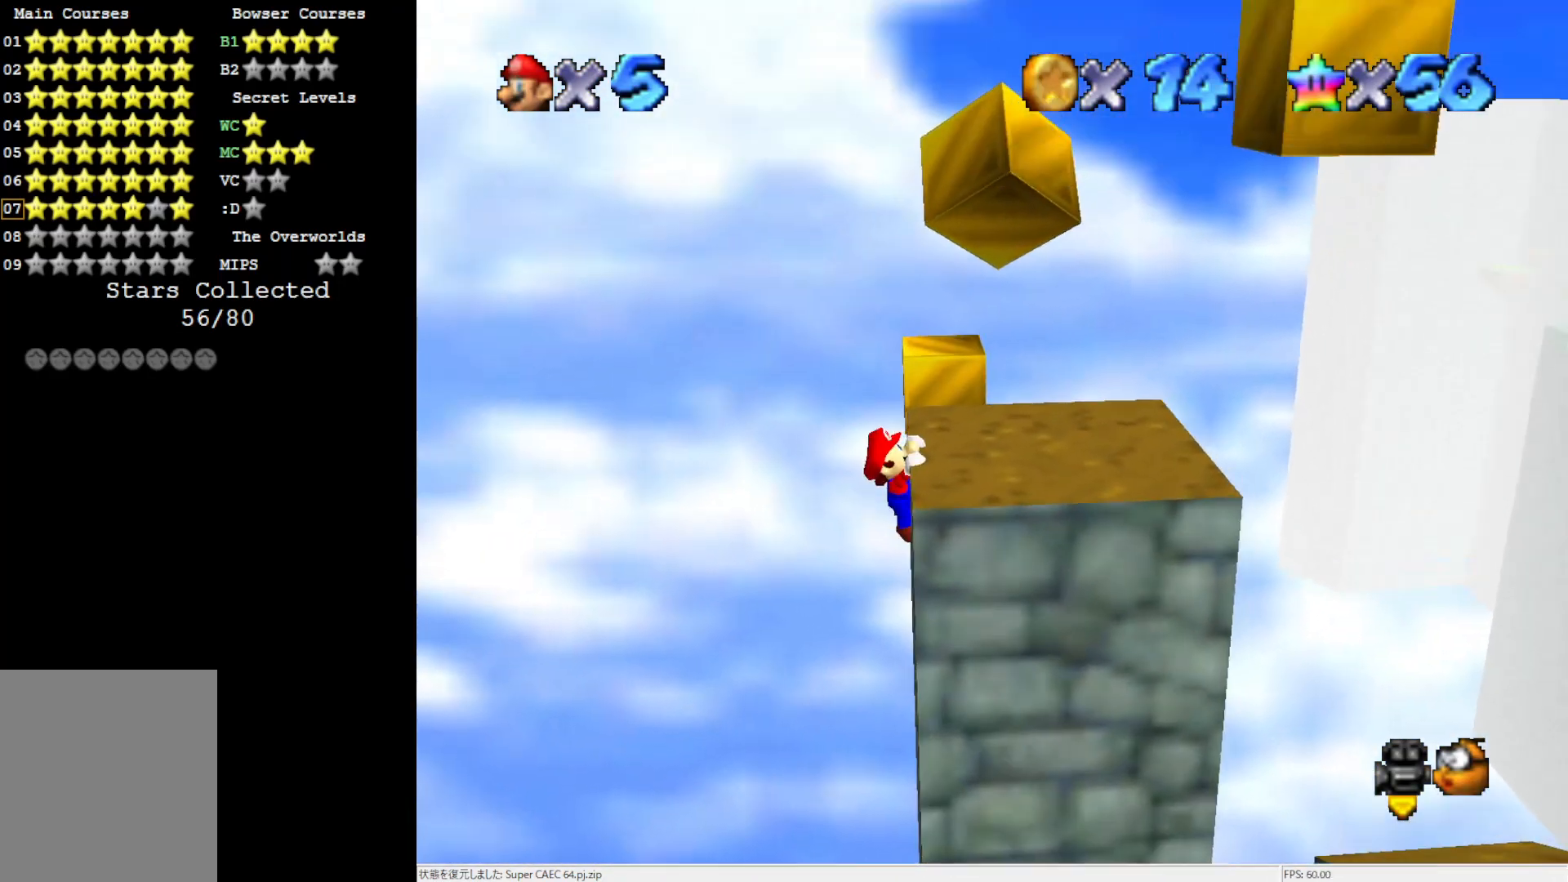
{"buttons": [], "left_stick": "center", "events": [[367, "left_stick", "center"]]}
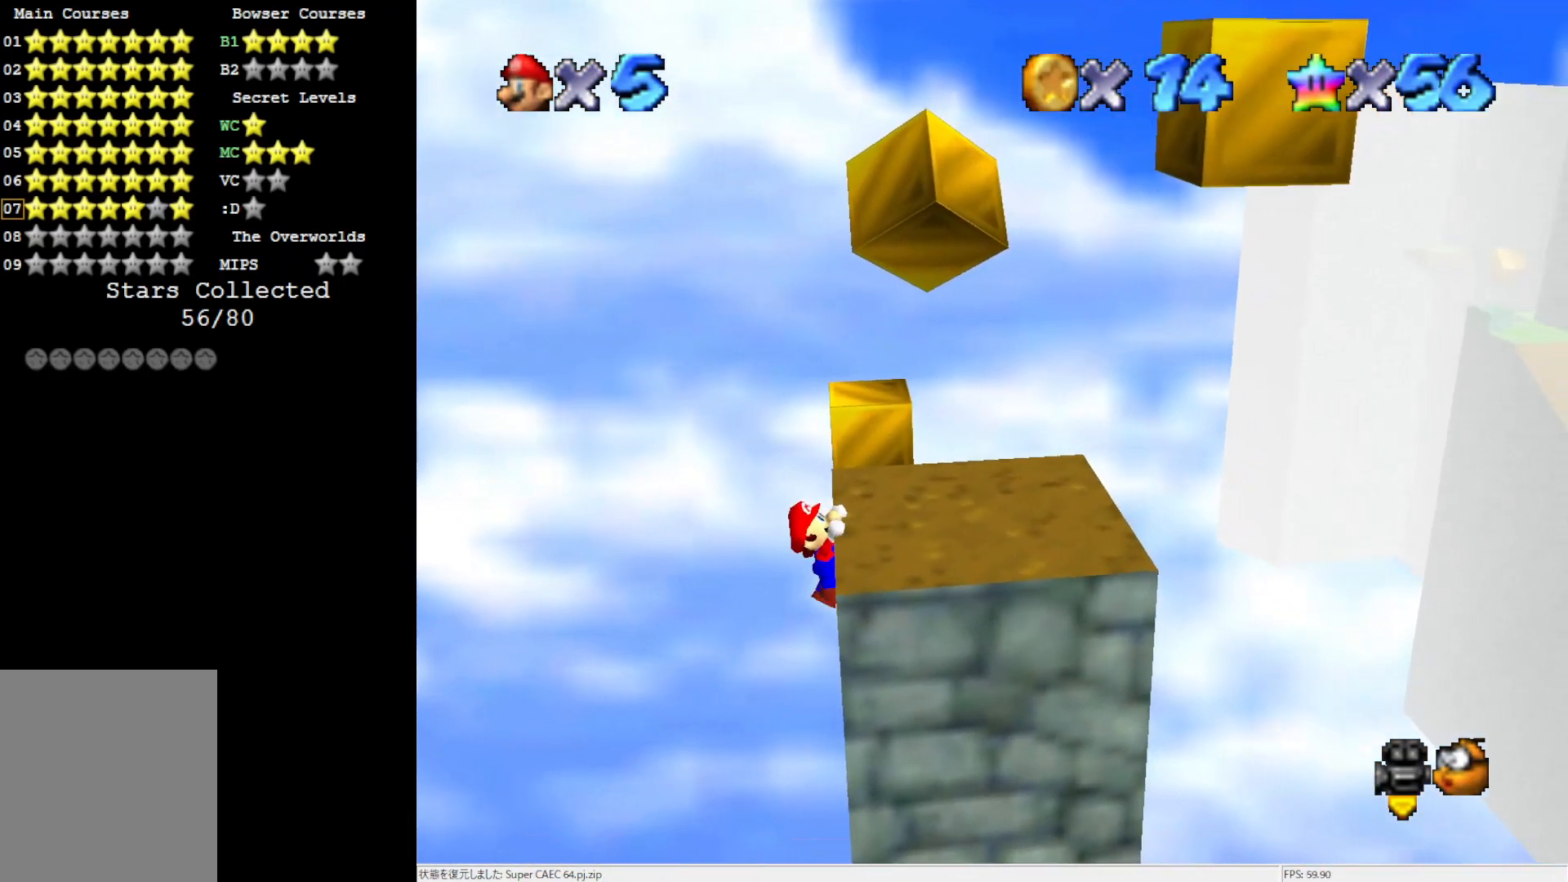
{"buttons": [], "left_stick": "center", "events": []}
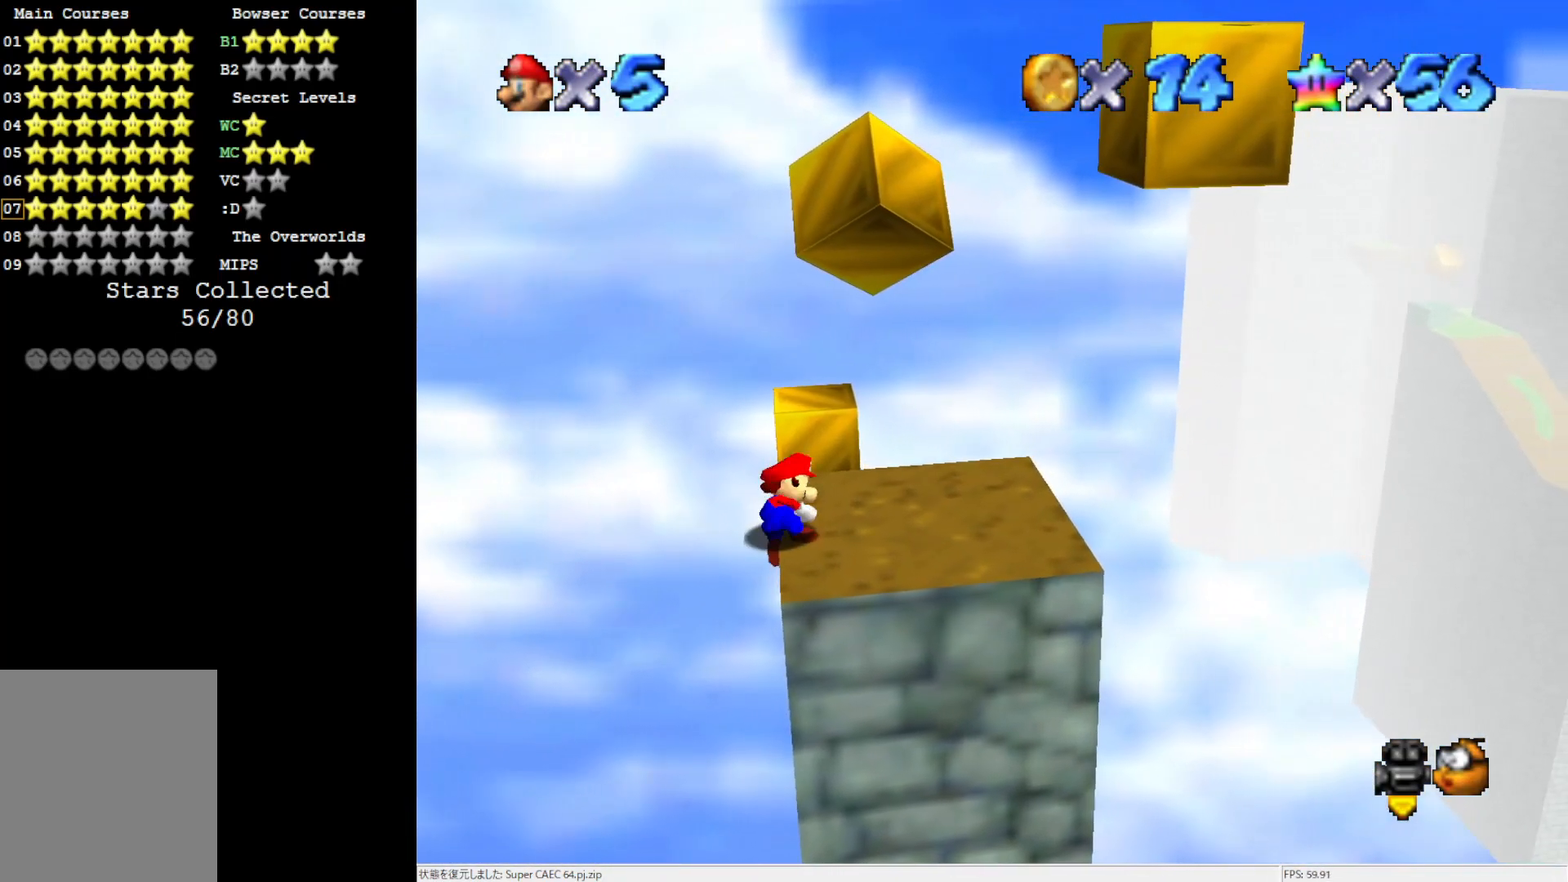
{"buttons": ["A"], "left_stick": "left", "events": [[400, "A", "down"], [467, "left_stick", "left"]]}
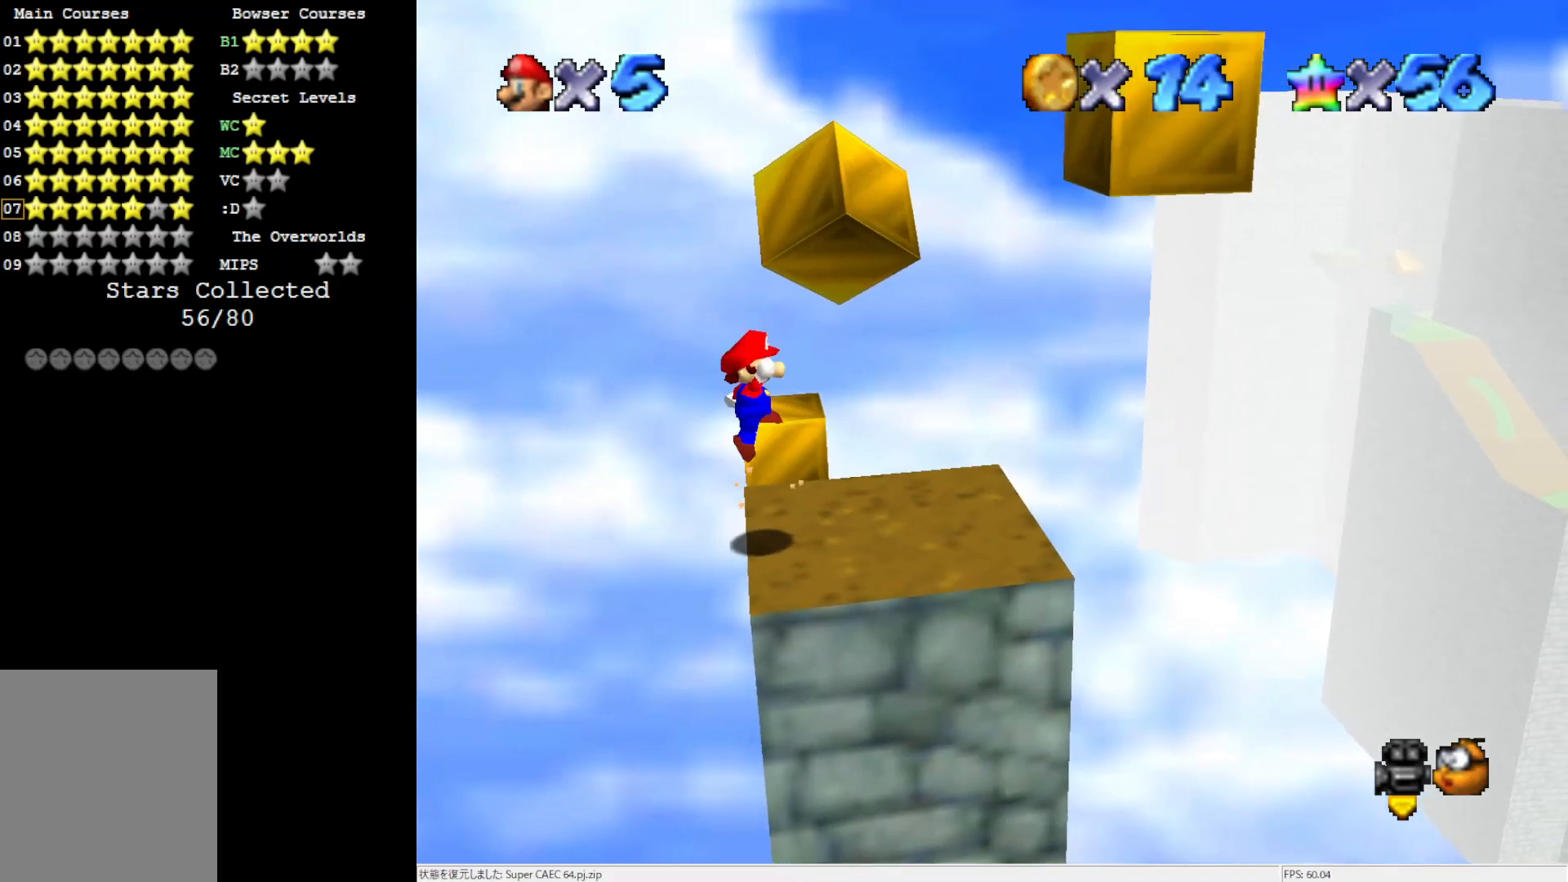
{"buttons": [], "left_stick": "right", "events": [[133, "left_stick", "up-left"], [233, "left_stick", "up"], [333, "left_stick", "up-right"], [500, "A", "up"], [500, "left_stick", "right"]]}
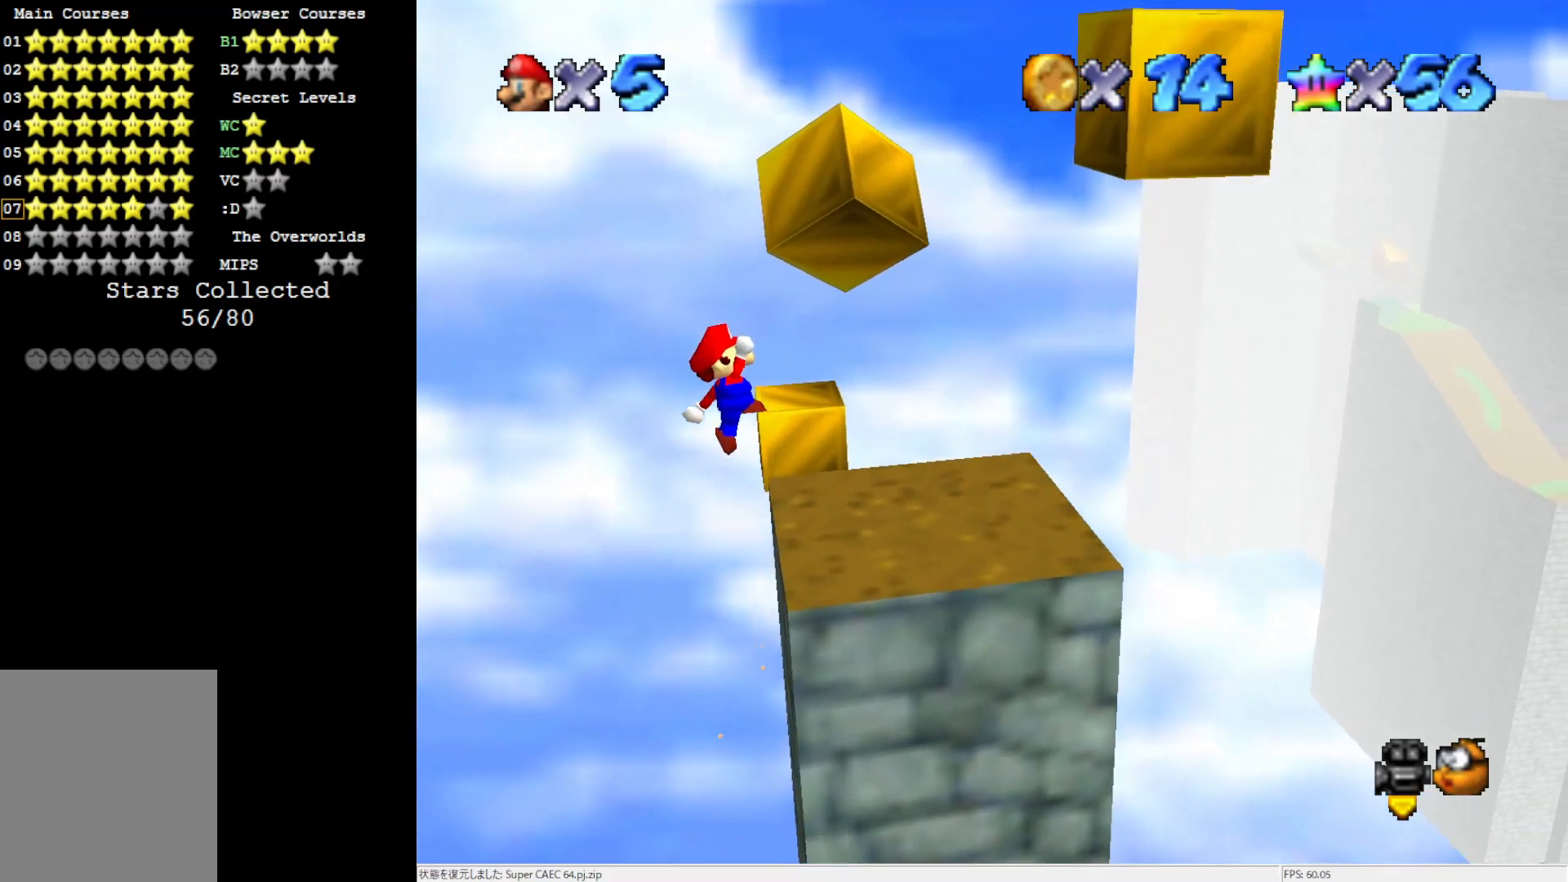
{"buttons": [], "left_stick": "right", "events": []}
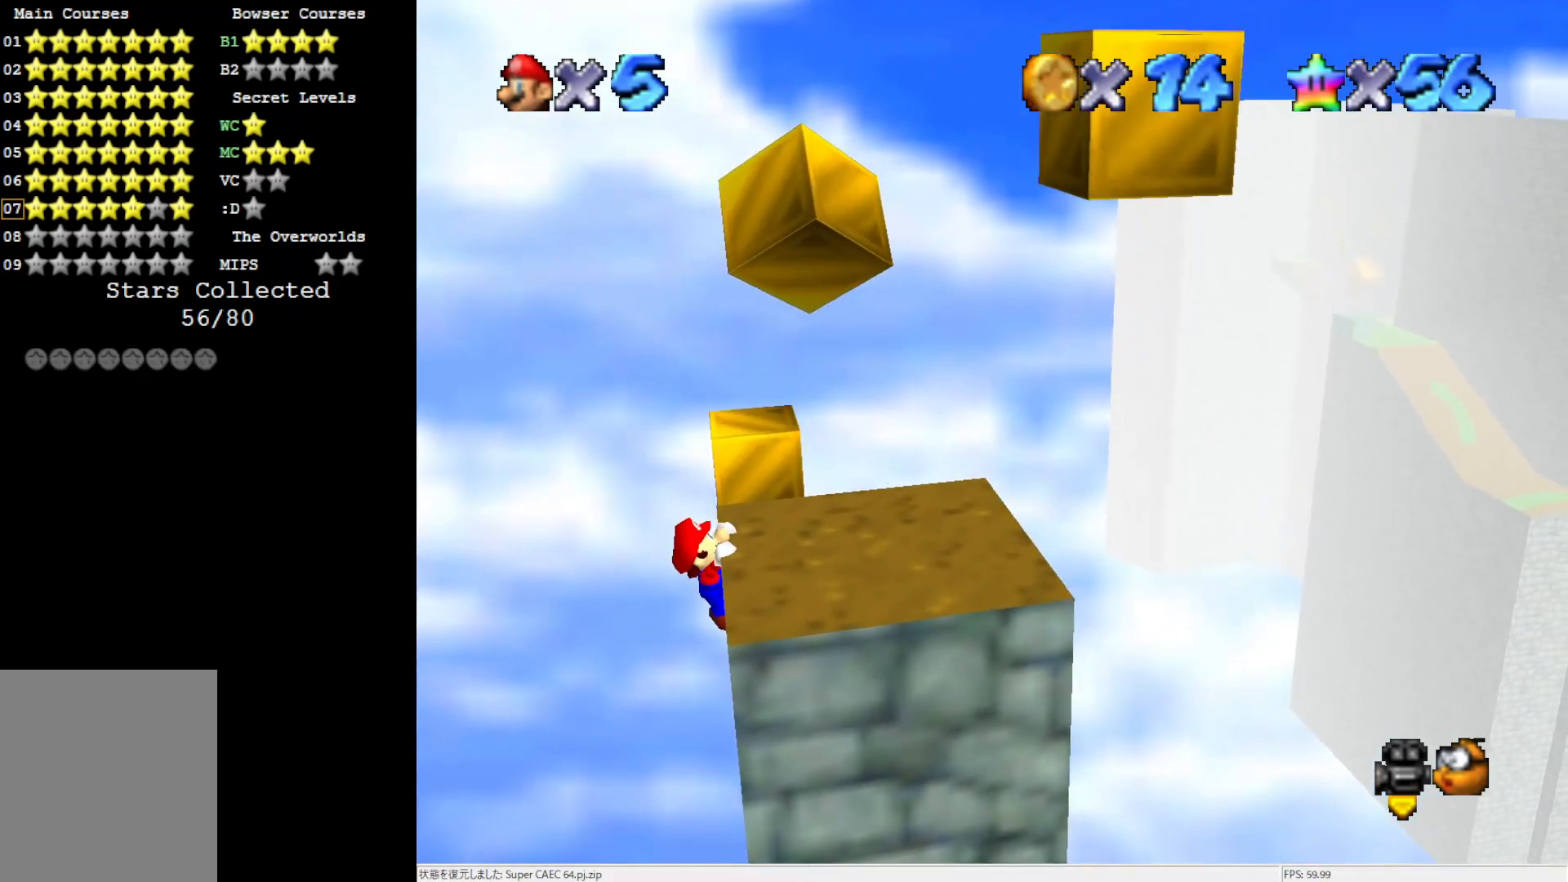
{"buttons": ["C_LEFT"], "left_stick": "center", "events": [[167, "left_stick", "center"], [300, "C_LEFT", "down"], [367, "C_LEFT", "up"], [467, "C_LEFT", "down"]]}
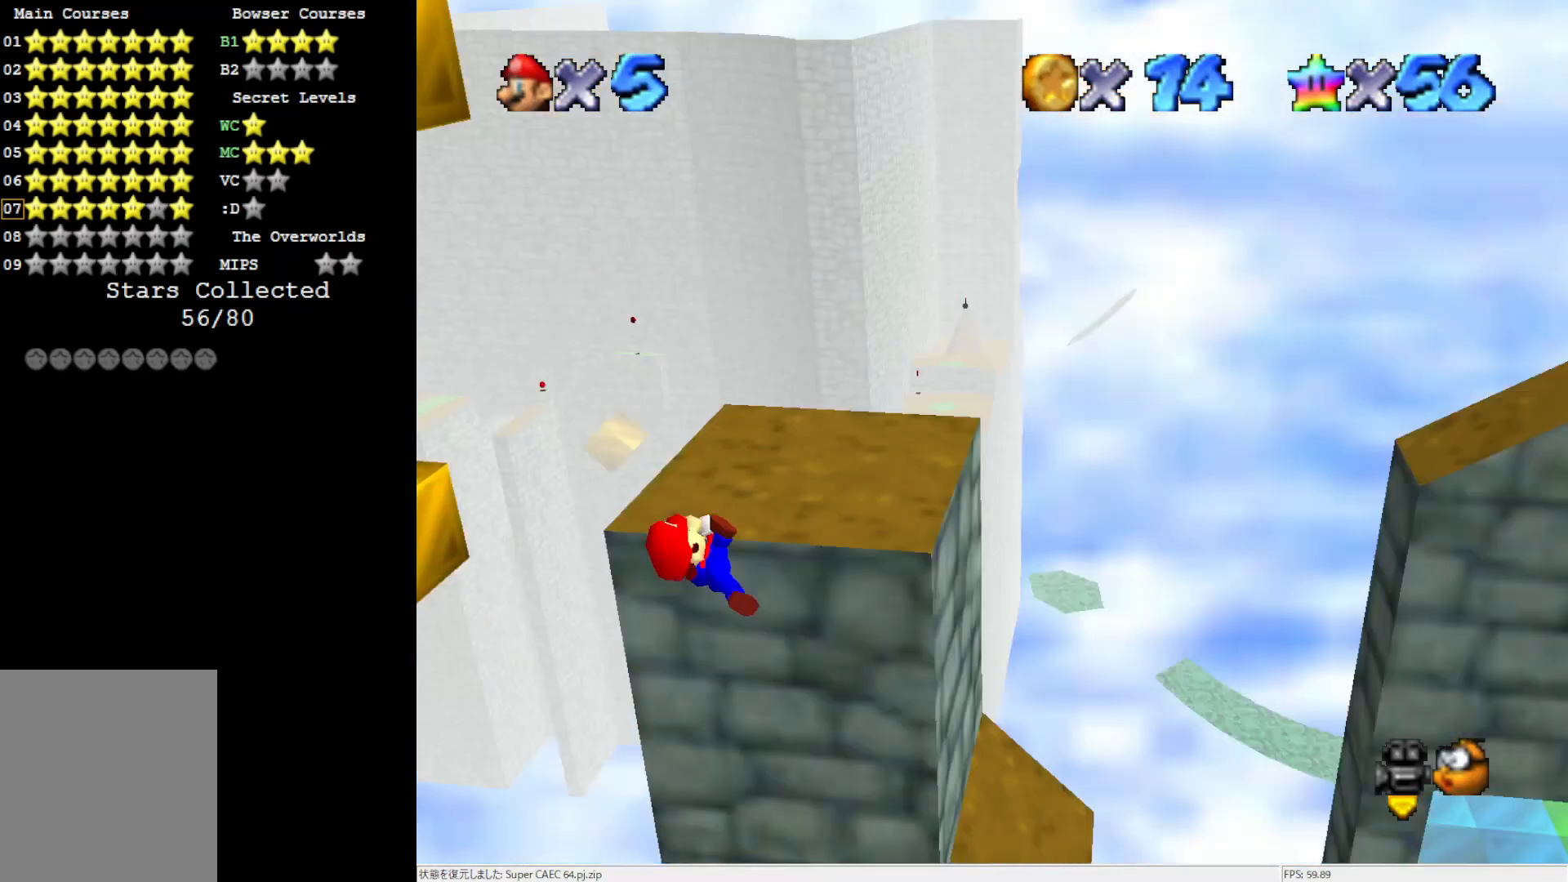
{"buttons": [], "left_stick": "center", "events": [[67, "C_LEFT", "up"]]}
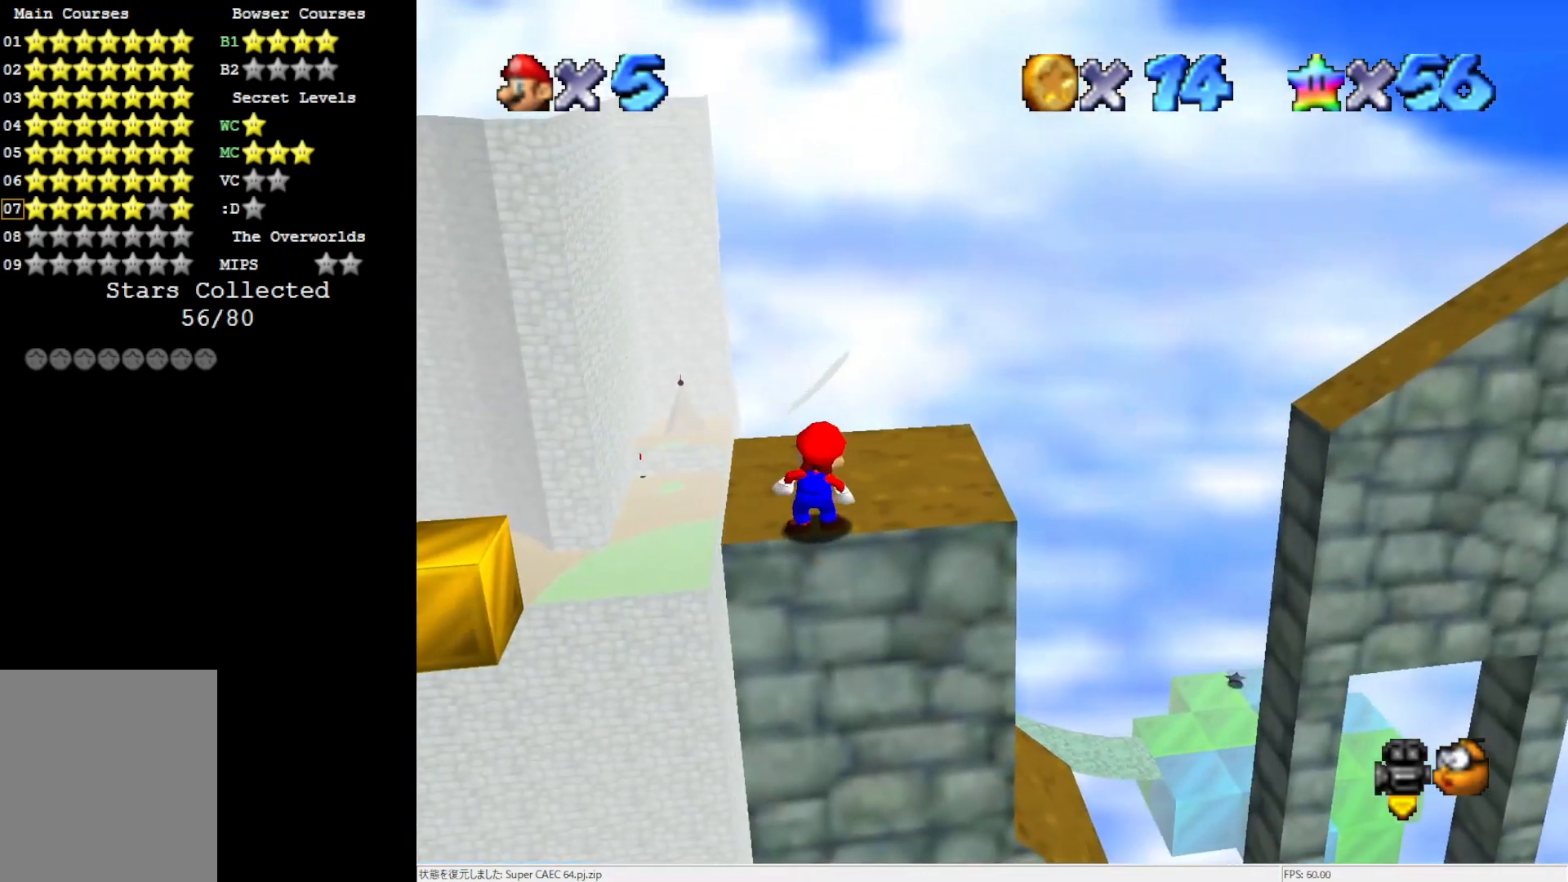
{"buttons": ["A"], "left_stick": "left", "events": [[133, "A", "down"], [167, "left_stick", "left"]]}
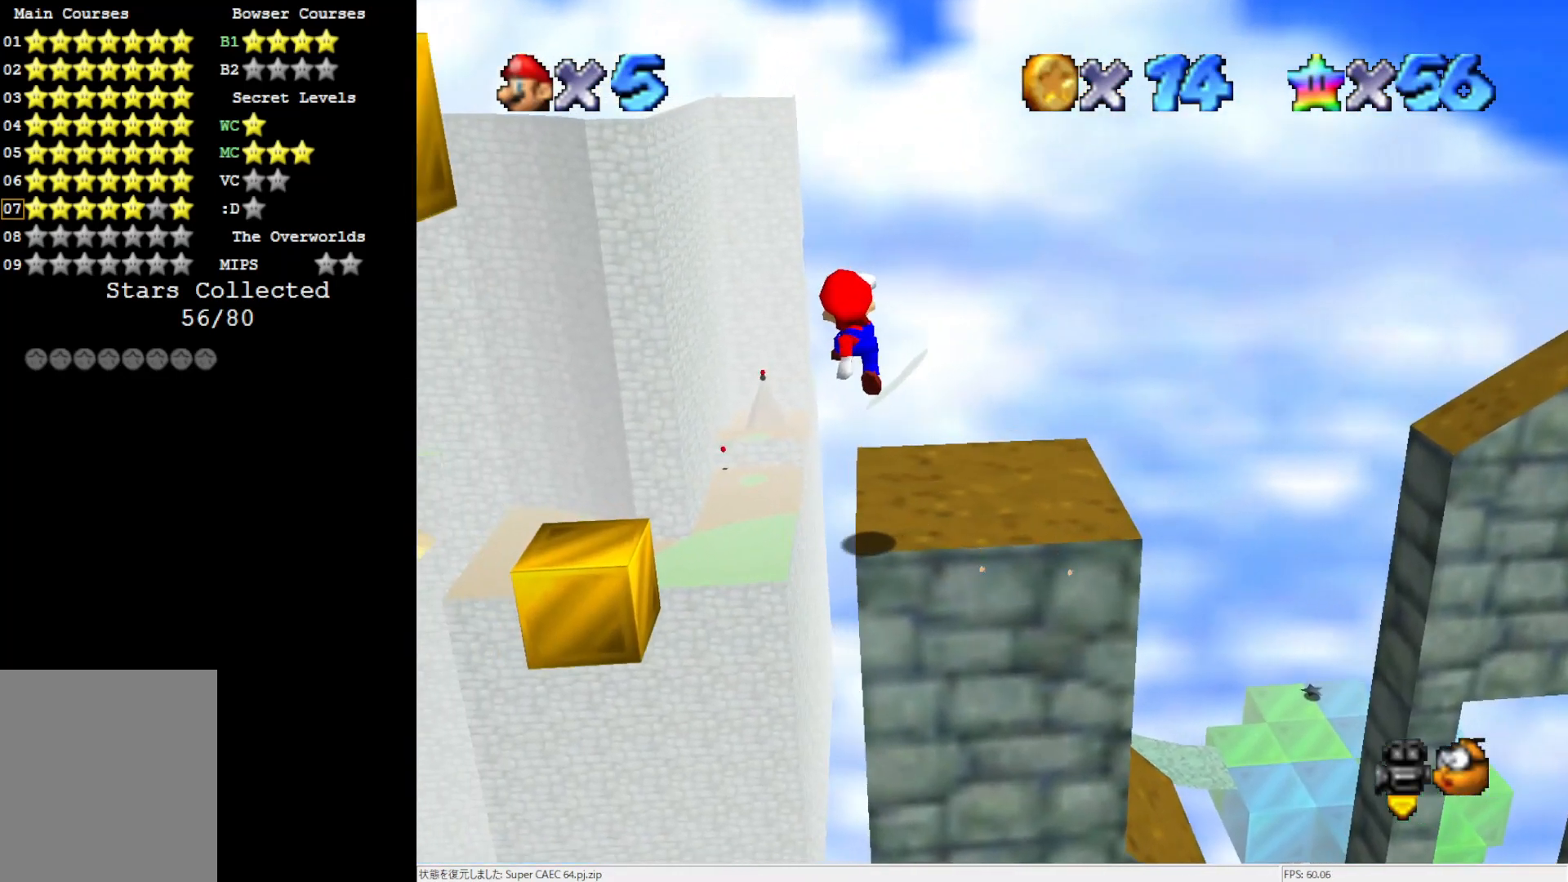
{"buttons": [], "left_stick": "right", "events": [[217, "A", "up"], [250, "left_stick", "right"]]}
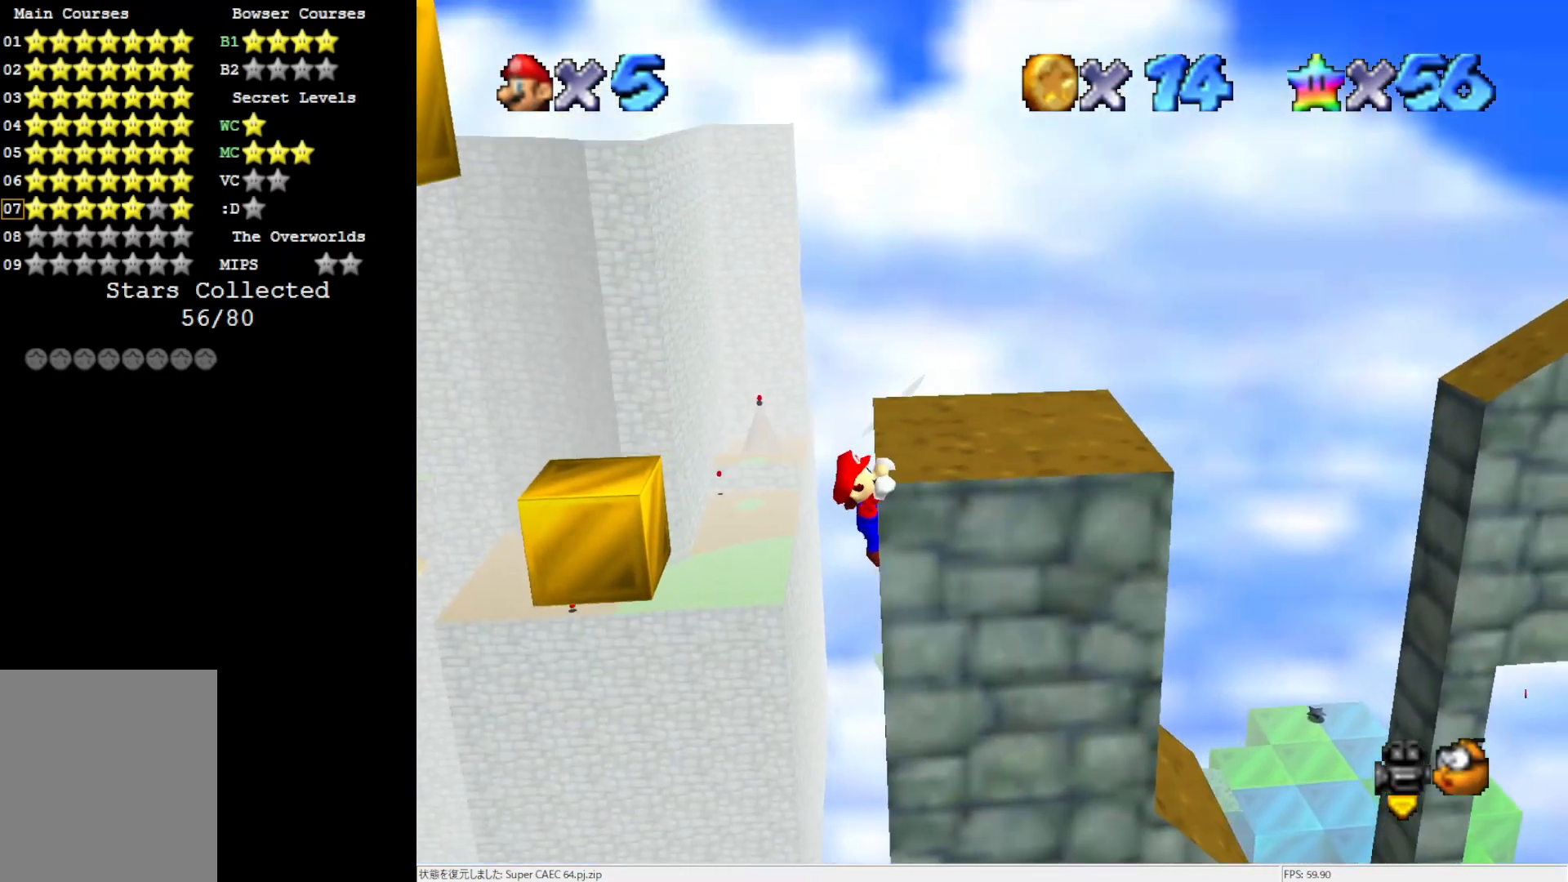
{"buttons": [], "left_stick": "center", "events": [[367, "left_stick", "center"]]}
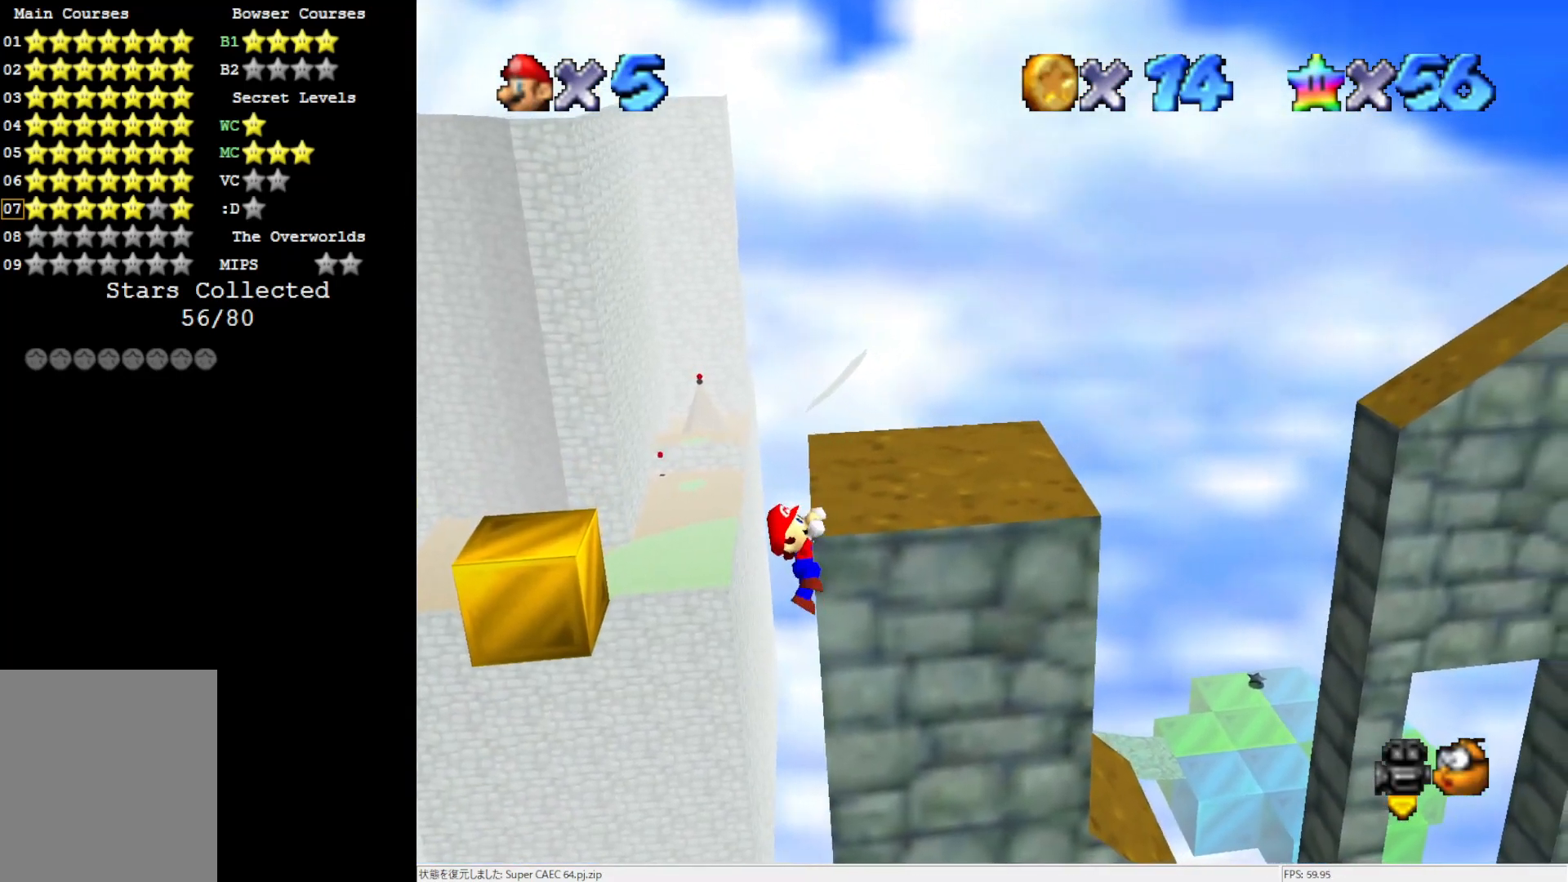
{"buttons": [], "left_stick": "center", "events": []}
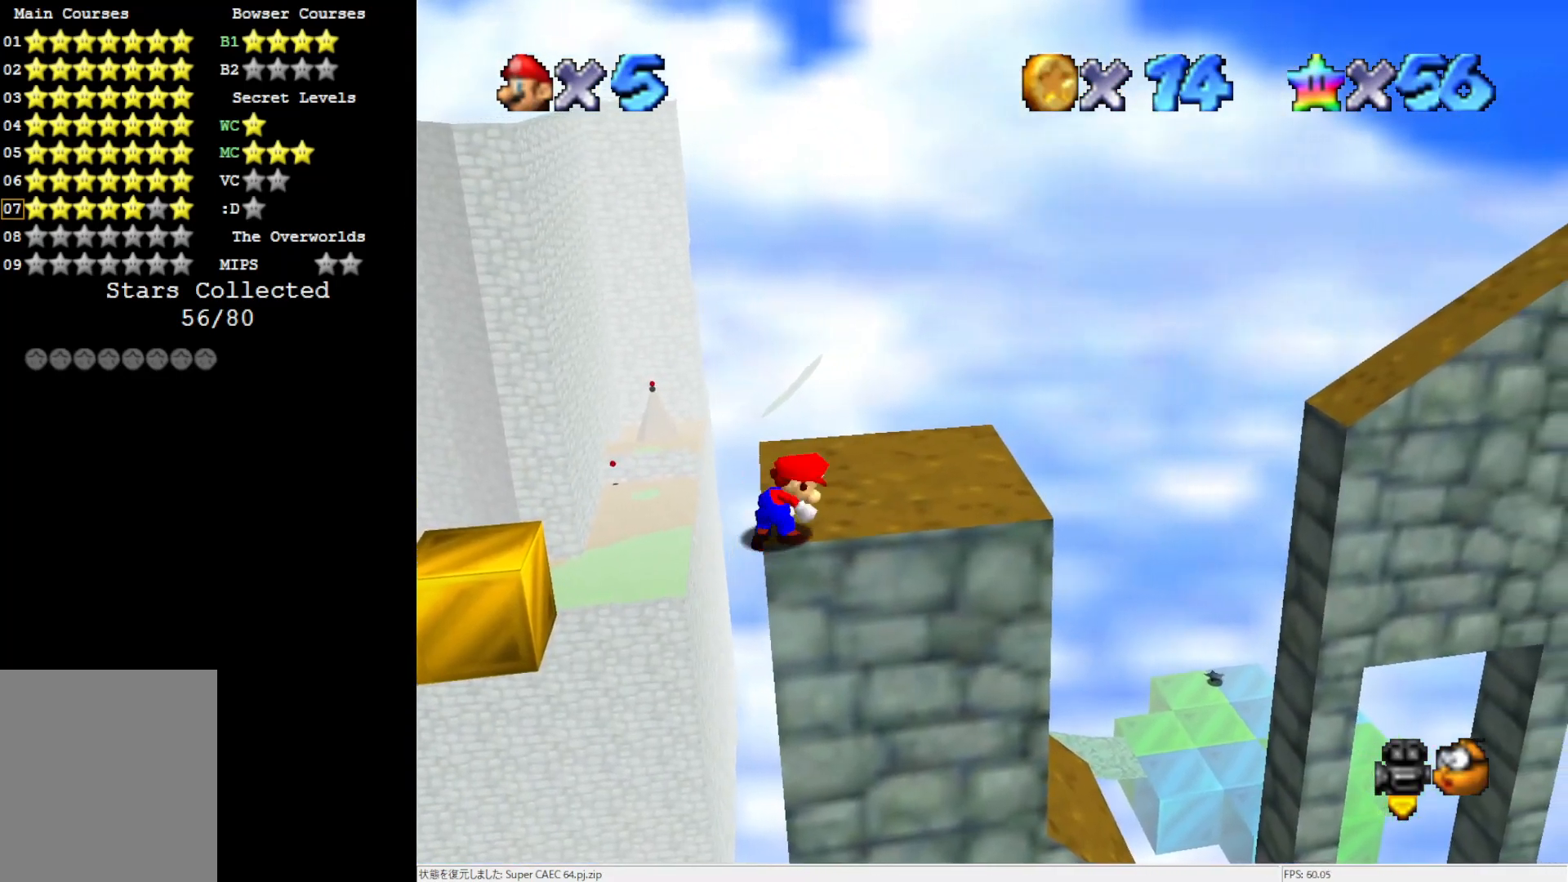
{"buttons": ["A"], "left_stick": "left", "events": [[283, "A", "down"], [367, "left_stick", "left"]]}
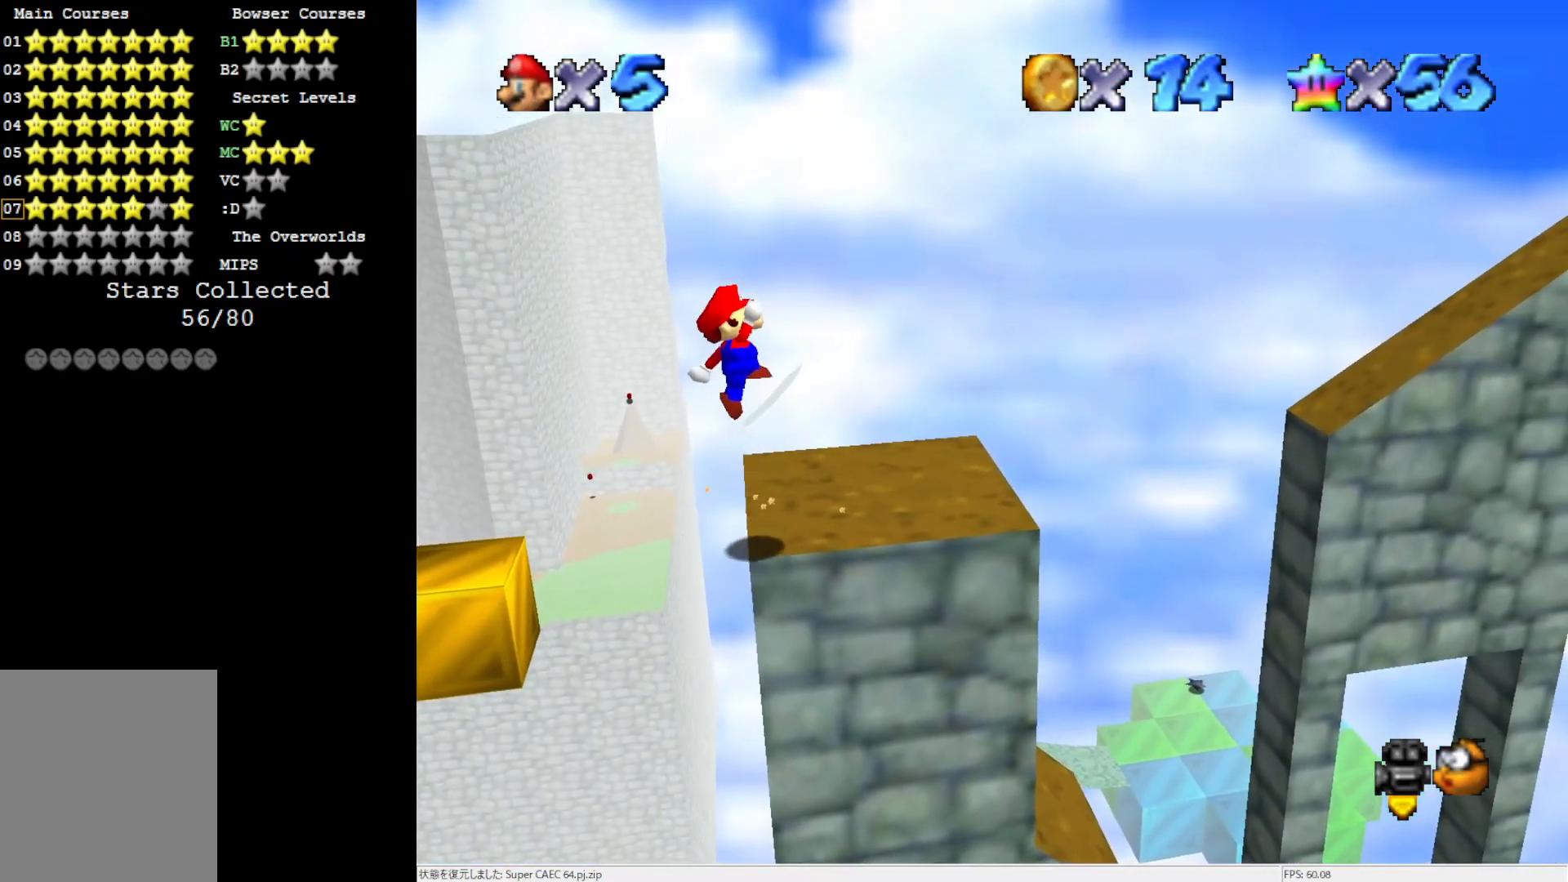
{"buttons": ["A", "B"], "left_stick": "down-left", "events": [[283, "left_stick", "down-left"], [400, "B", "down"]]}
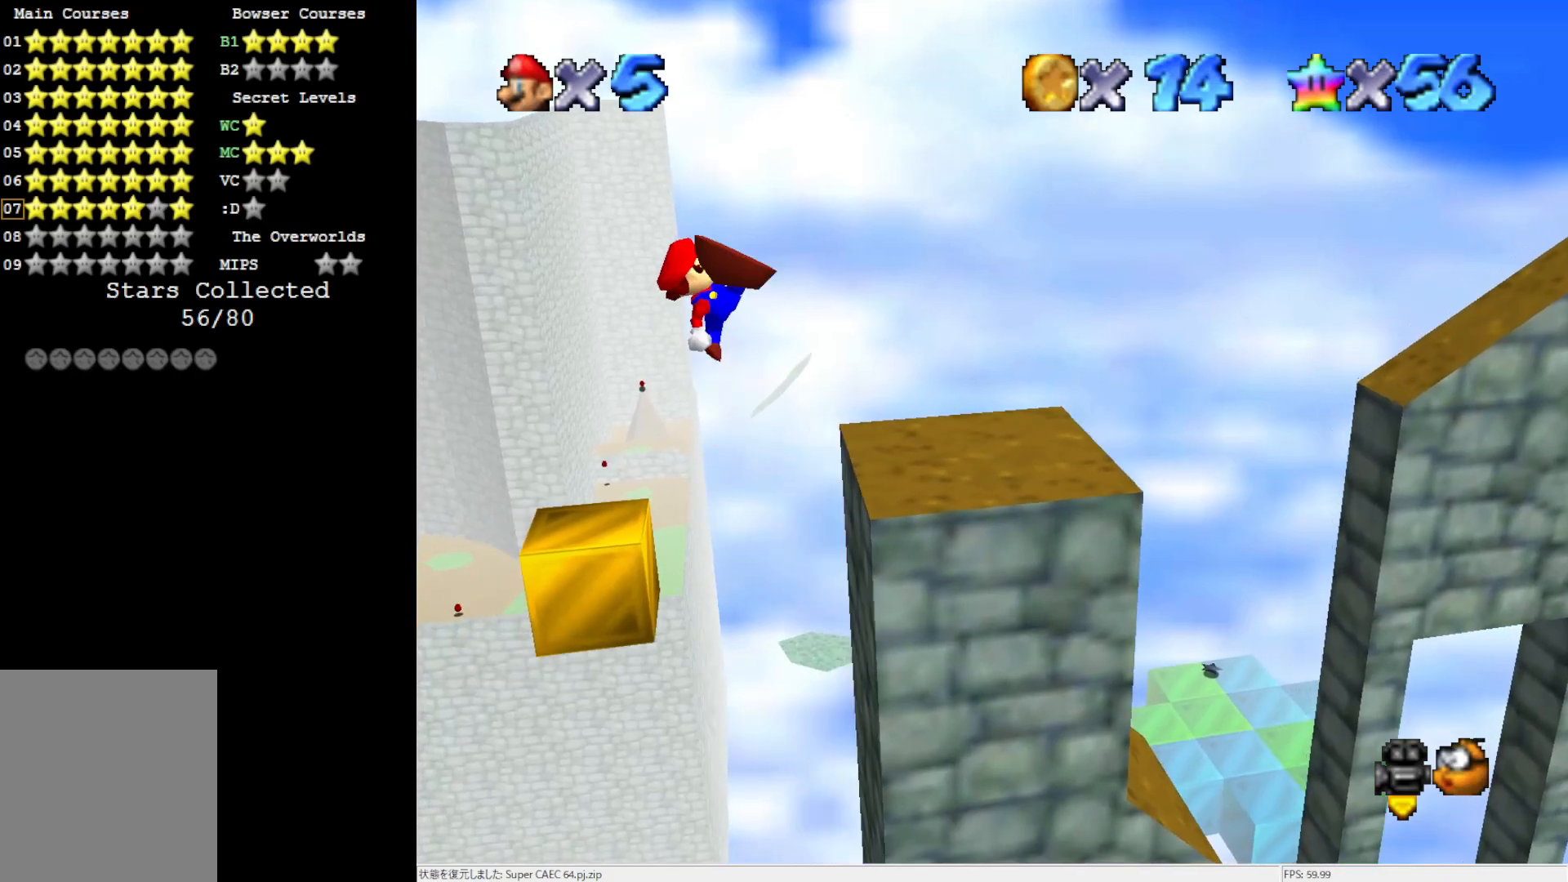
{"buttons": [], "left_stick": "center", "events": [[33, "left_stick", "center"], [67, "B", "up"], [133, "A", "up"], [133, "left_stick", "left"], [333, "left_stick", "center"]]}